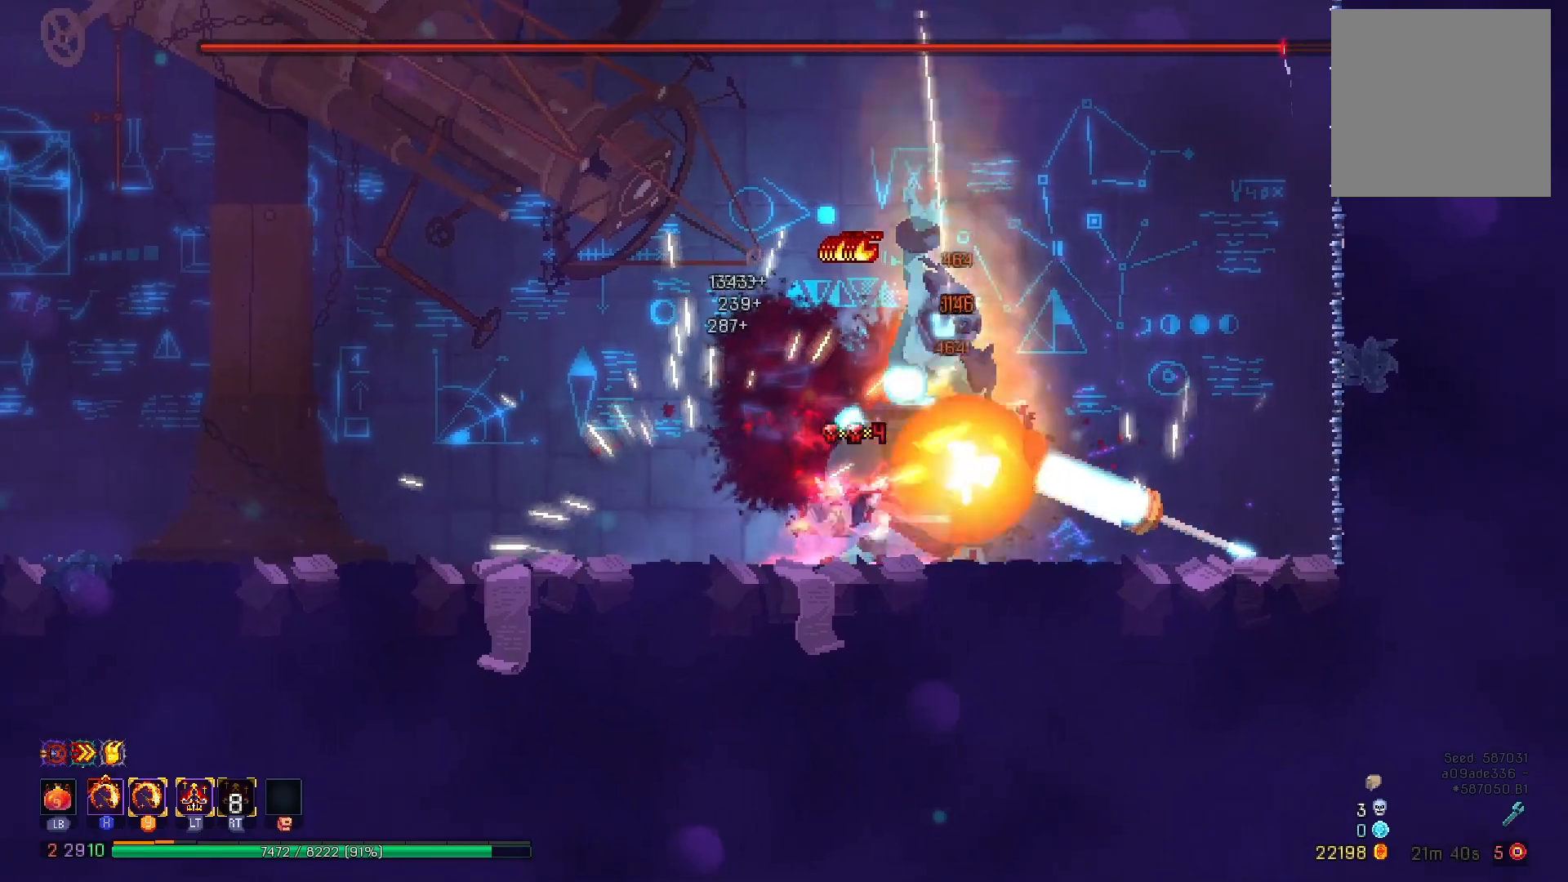
Gameplay with a controller (Xbox layout); each line is a JSON object with the inputs held at the frame after it. "events" lists button and stick changes between this image and that frame as [ms after this image, input, new state], when the widget could be followed in between. Not read: L3 R3 left_stick.
{"buttons": ["Y"], "right_stick": "center", "events": [[100, "DPAD_LEFT", "up"], [150, "DPAD_RIGHT", "down"], [167, "X", "down"], [184, "Y", "down"], [284, "DPAD_RIGHT", "up"], [501, "X", "up"]]}
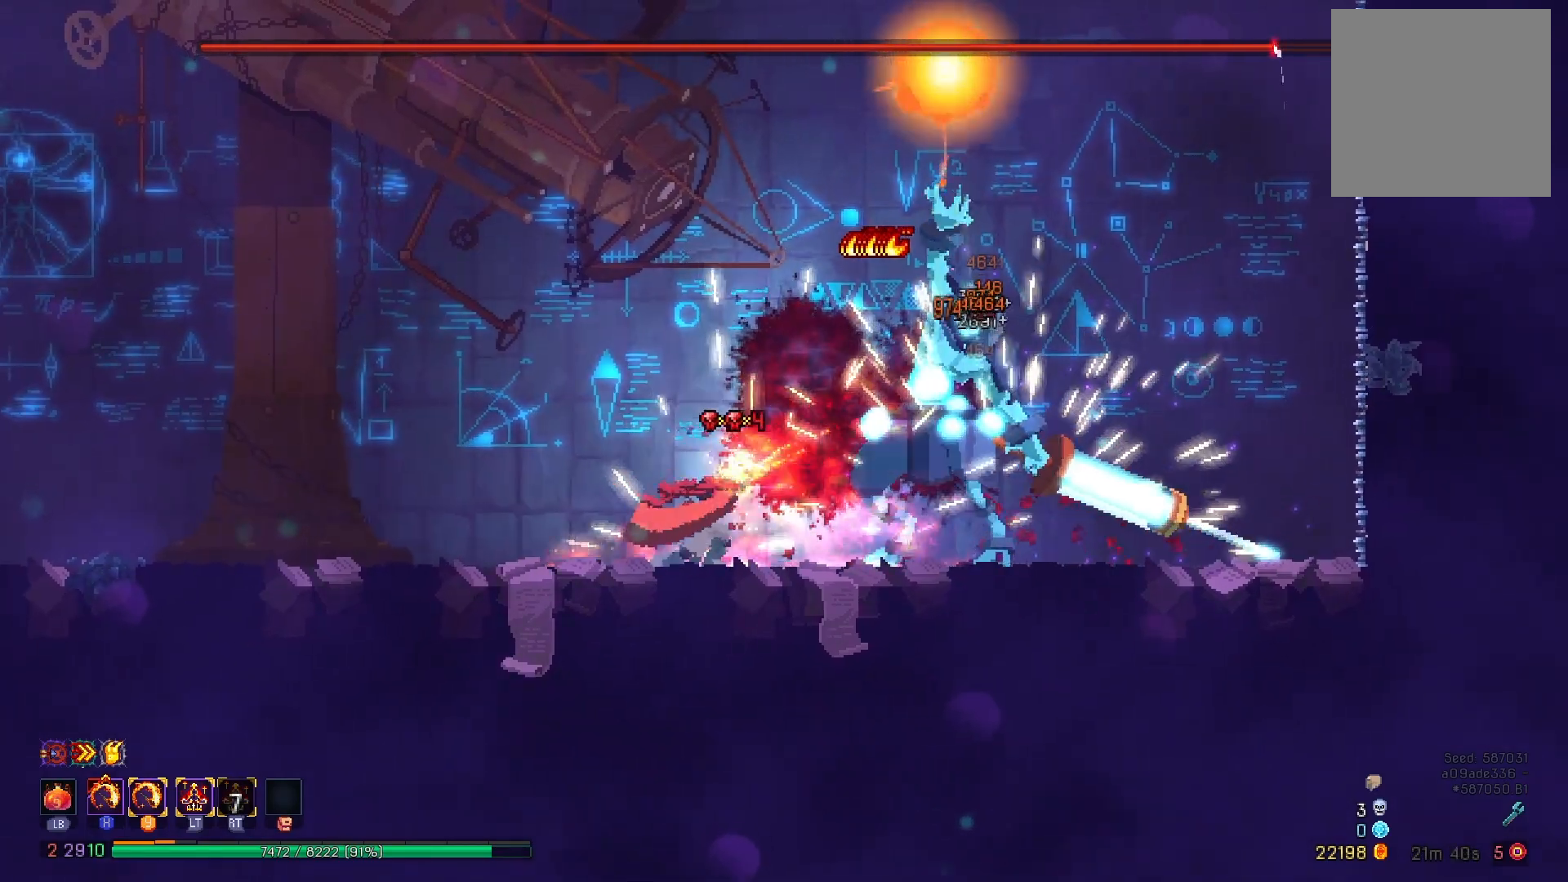
{"buttons": ["DPAD_RIGHT"], "right_stick": "center", "events": [[50, "Y", "up"], [100, "DPAD_RIGHT", "down"], [150, "B", "down"], [250, "B", "up"], [283, "B", "down"], [433, "B", "up"]]}
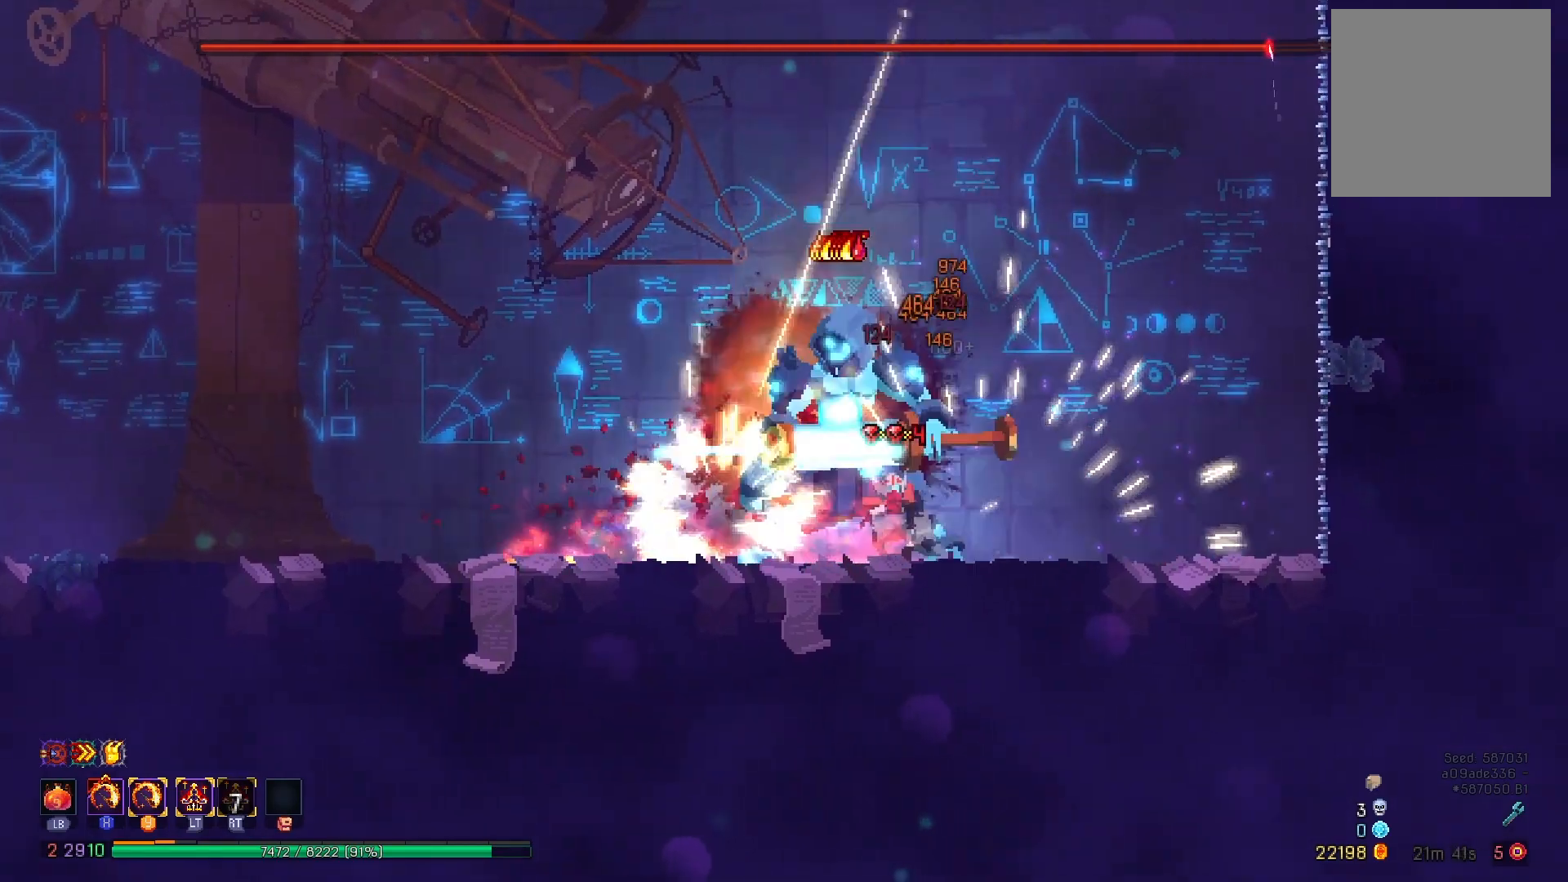
{"buttons": ["X", "Y"], "right_stick": "center", "events": [[67, "DPAD_RIGHT", "up"], [134, "DPAD_LEFT", "down"], [167, "X", "down"], [167, "Y", "down"], [267, "DPAD_LEFT", "up"]]}
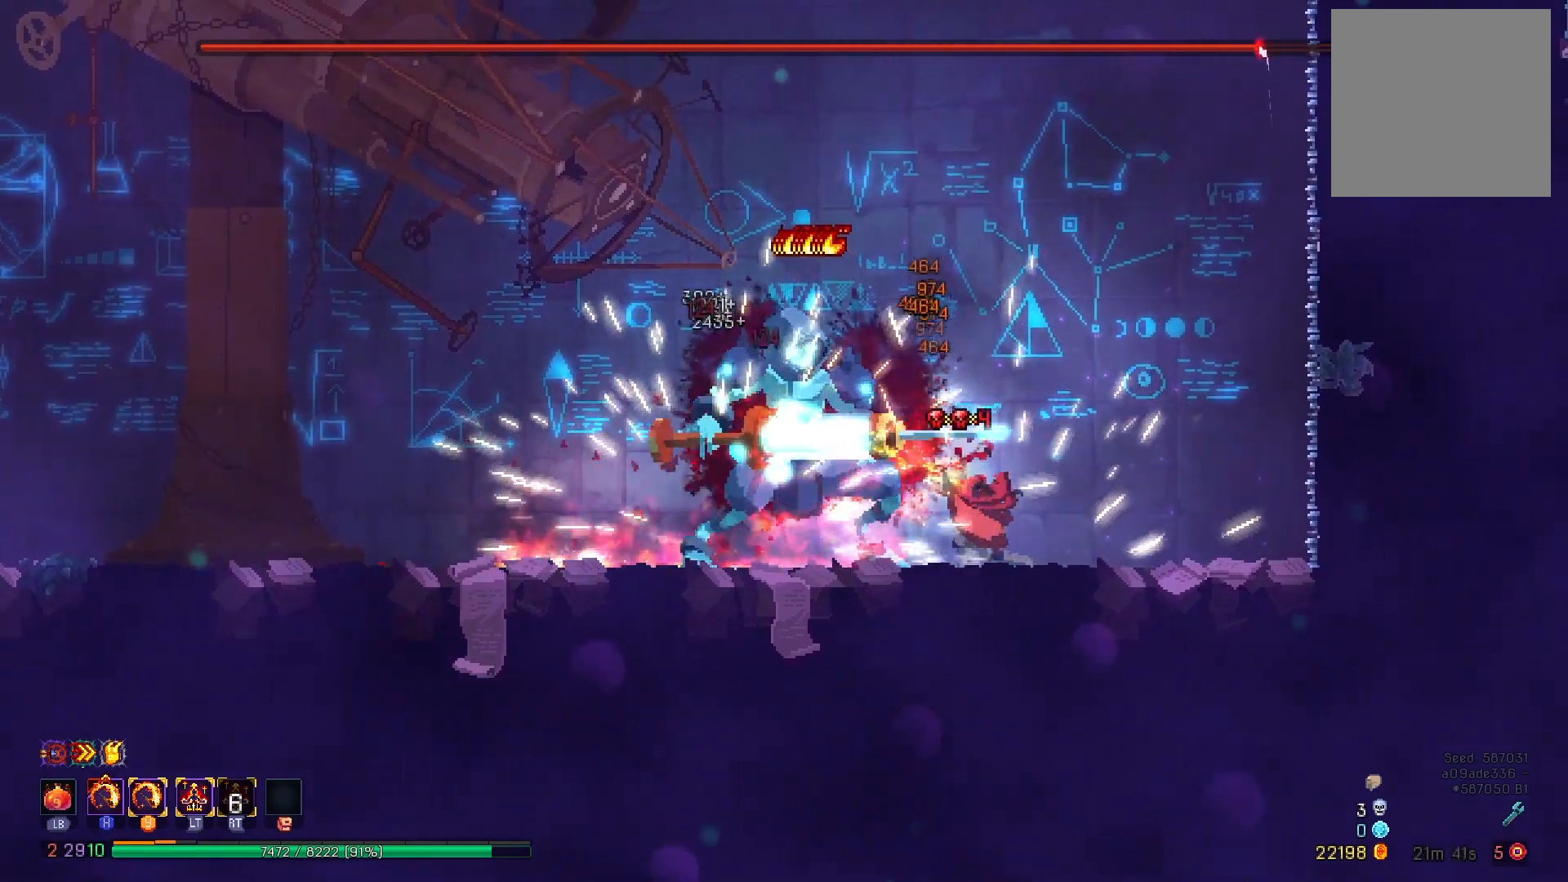
{"buttons": ["X", "Y"], "right_stick": "center", "events": []}
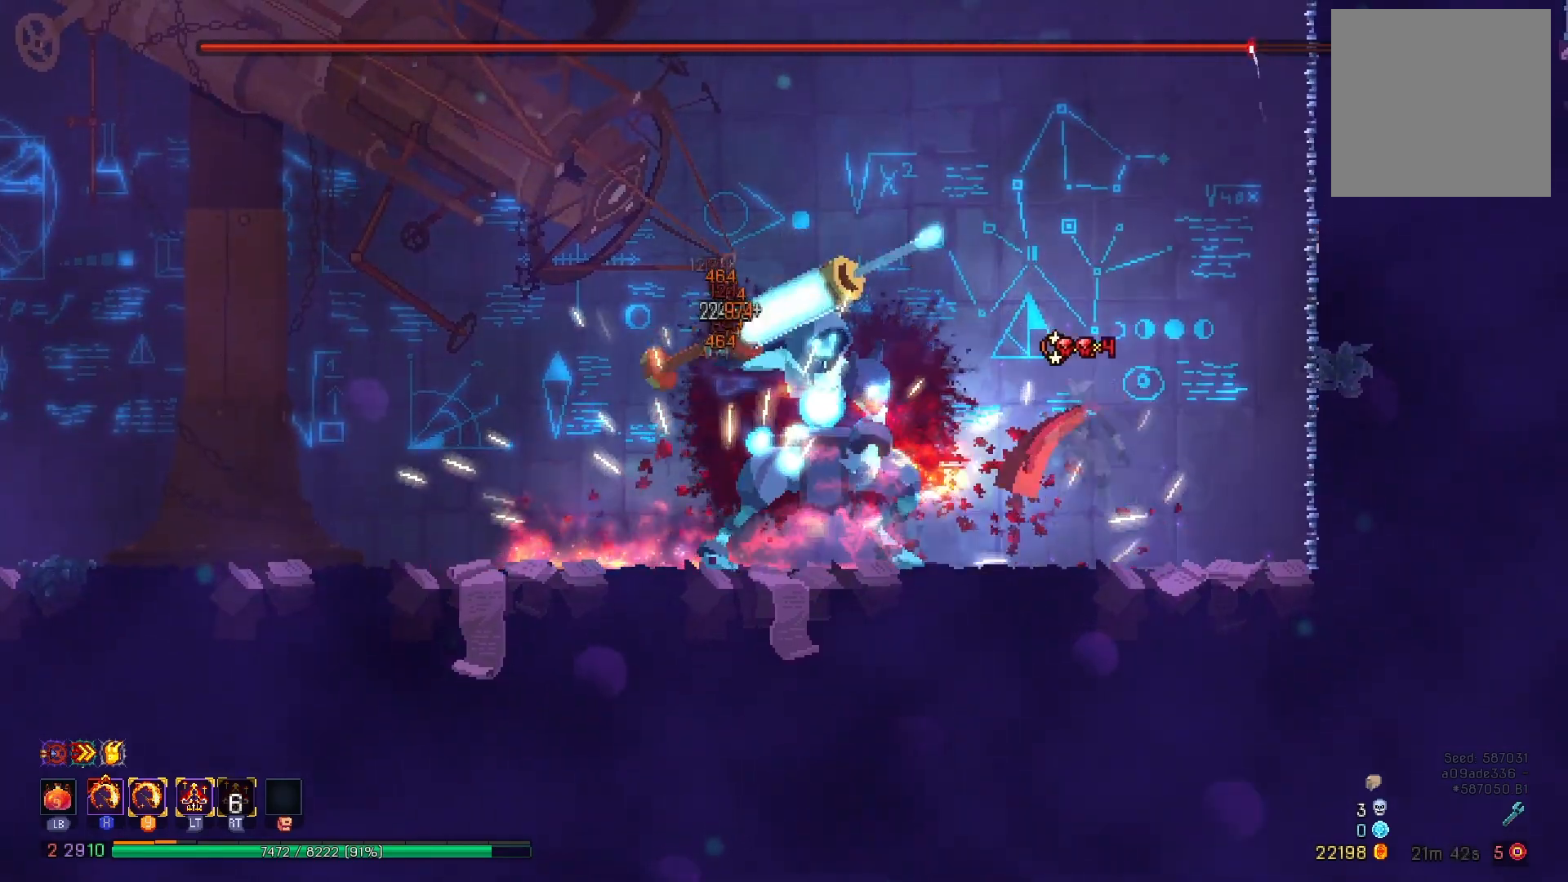
{"buttons": ["DPAD_LEFT"], "right_stick": "center", "events": [[234, "X", "up"], [250, "Y", "up"], [400, "DPAD_LEFT", "down"]]}
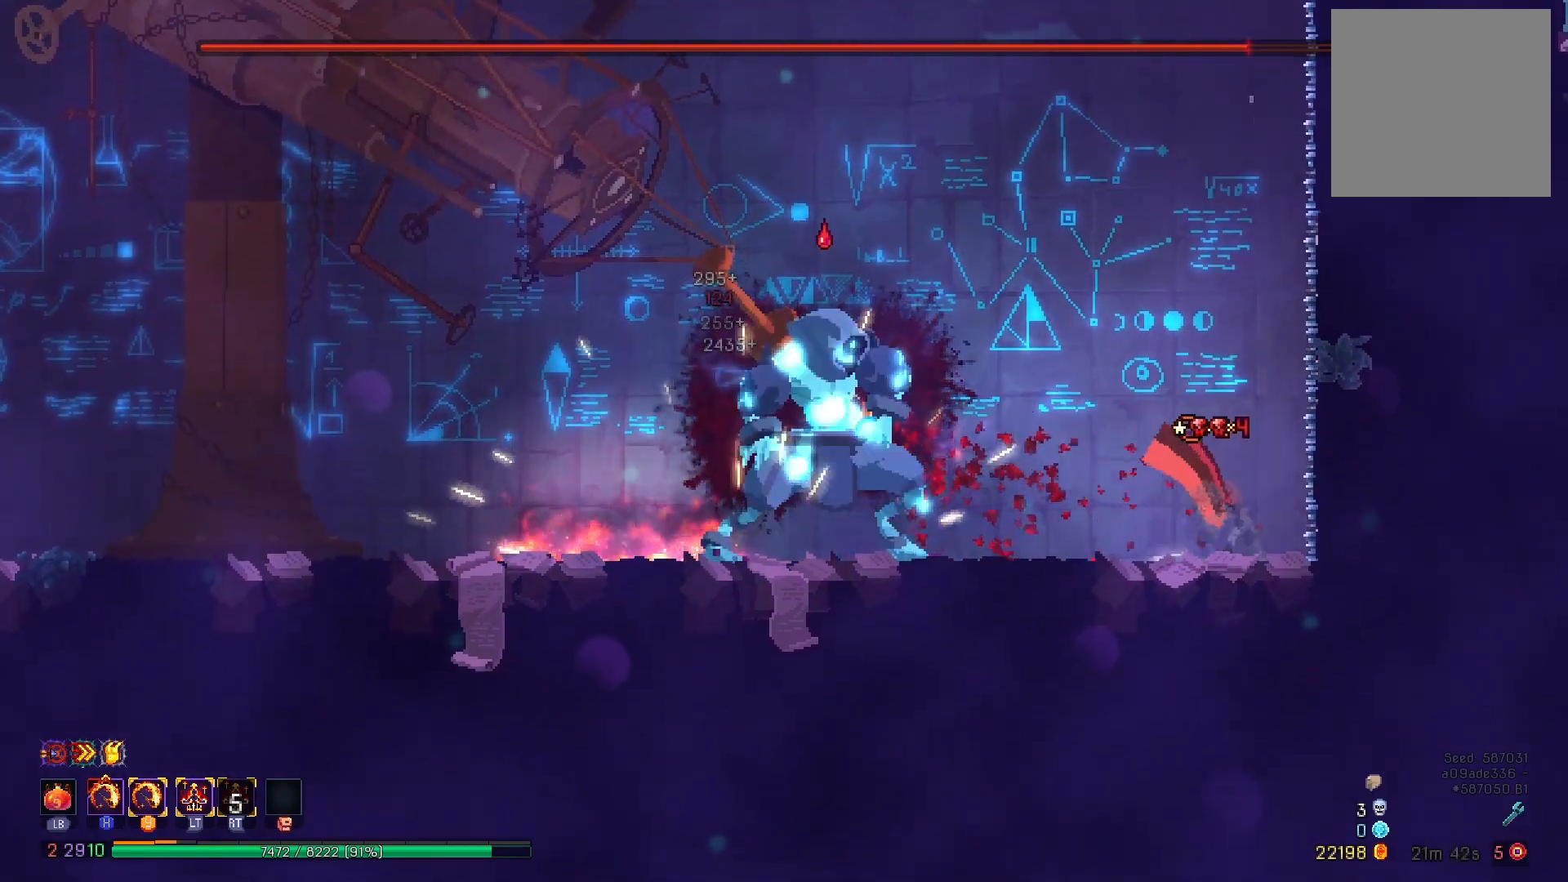
{"buttons": ["DPAD_LEFT"], "right_stick": "center", "events": []}
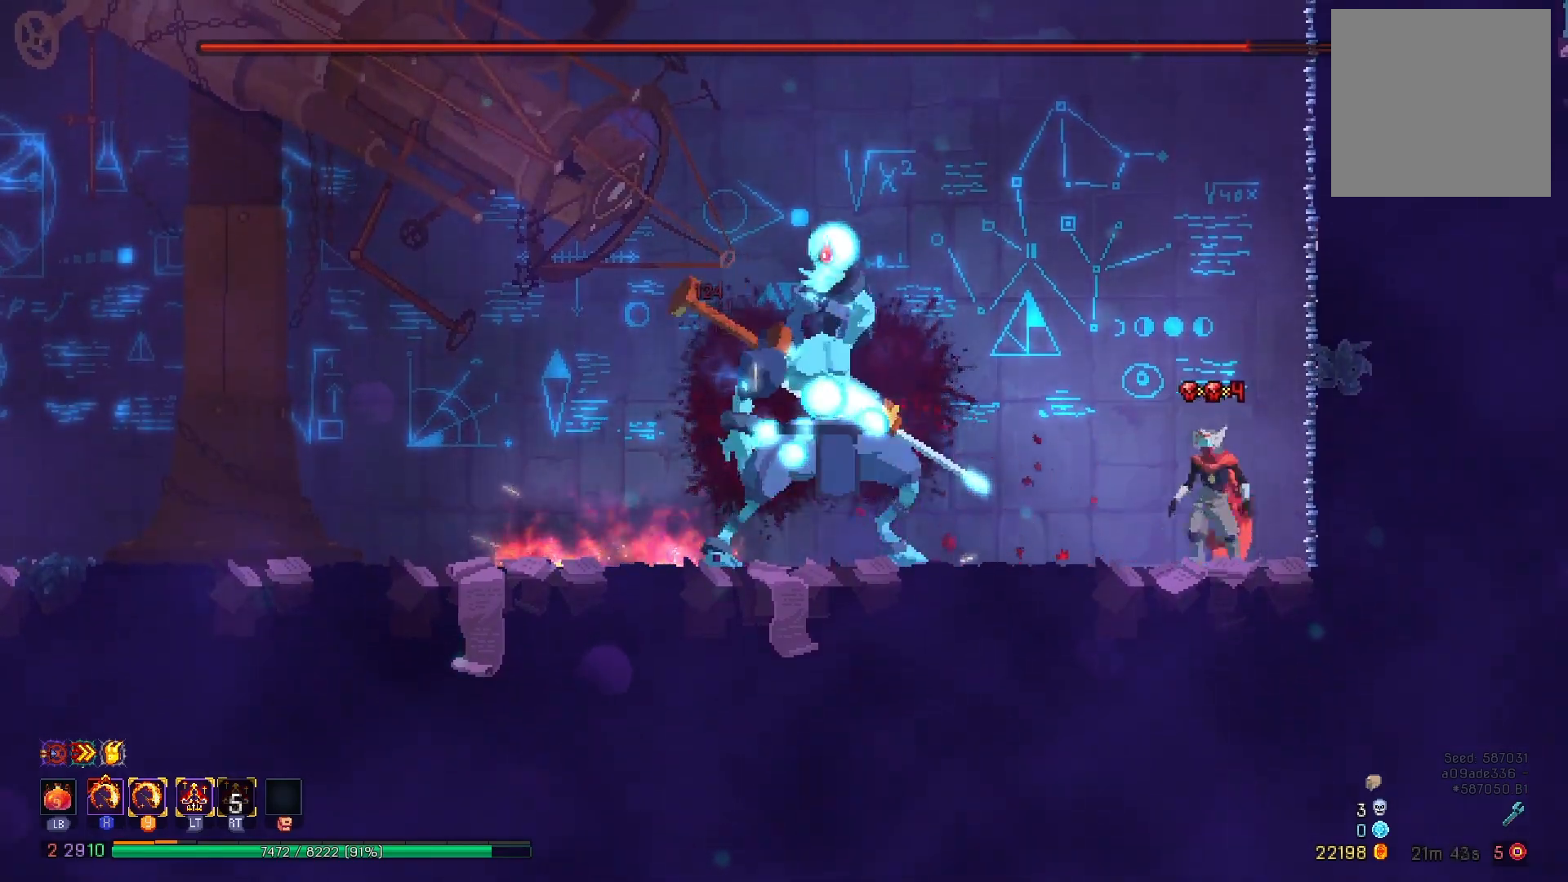
{"buttons": ["DPAD_LEFT"], "right_stick": "center", "events": [[267, "X", "down"], [267, "Y", "down"], [417, "X", "up"], [417, "Y", "up"]]}
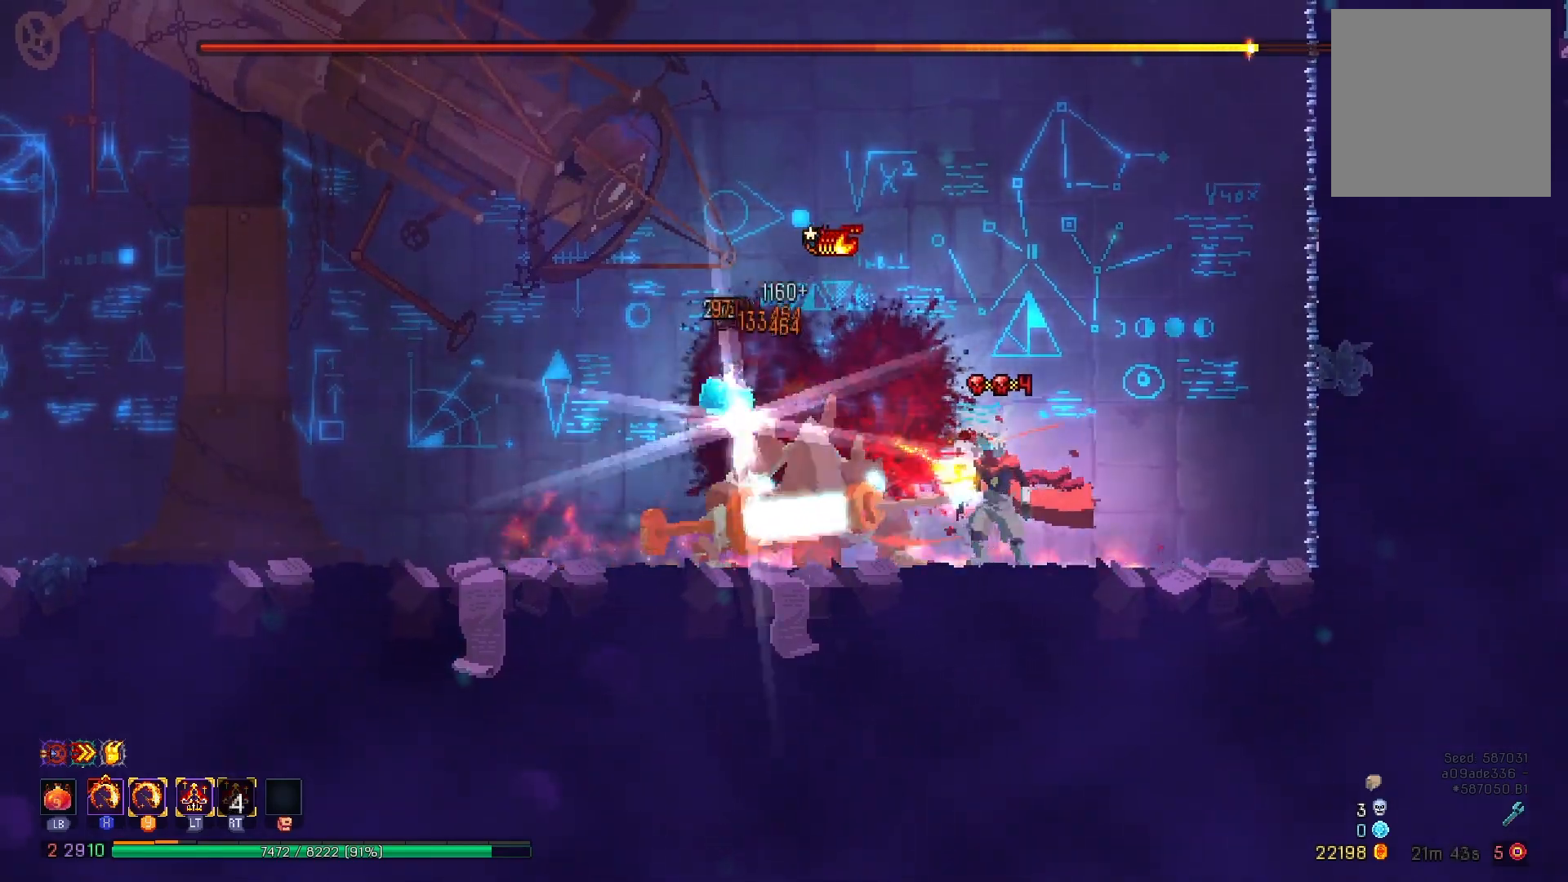
{"buttons": ["DPAD_LEFT"], "right_stick": "center", "events": [[33, "B", "down"], [116, "B", "up"], [166, "B", "down"], [283, "B", "up"]]}
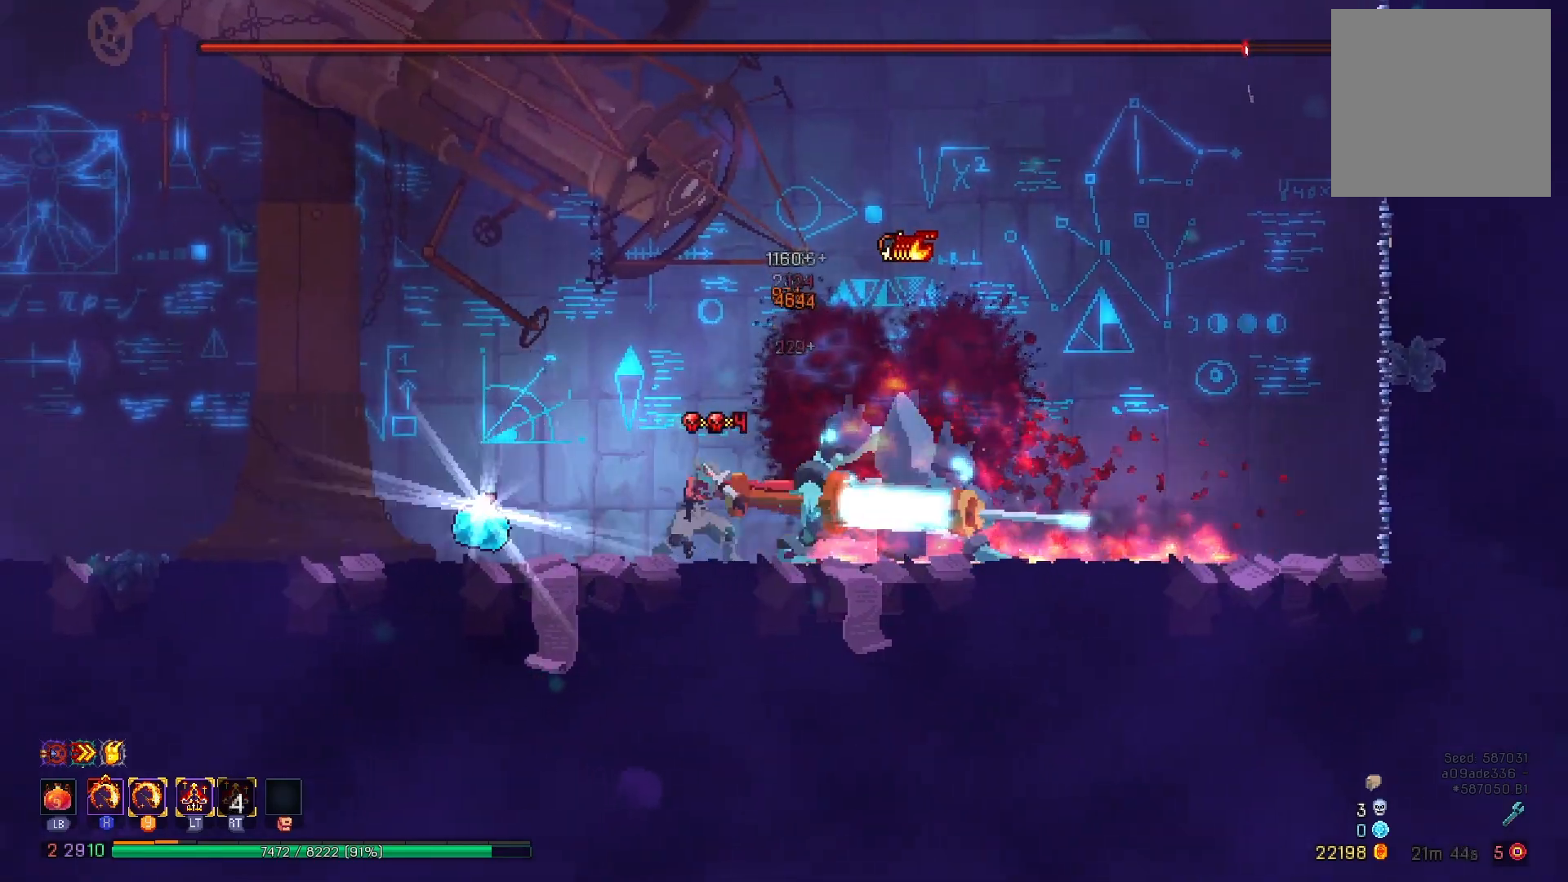
{"buttons": ["DPAD_LEFT"], "right_stick": "center", "events": [[50, "R1", "down"], [134, "R1", "up"], [217, "R1", "down"], [300, "R1", "up"], [350, "R1", "down"], [417, "R1", "up"]]}
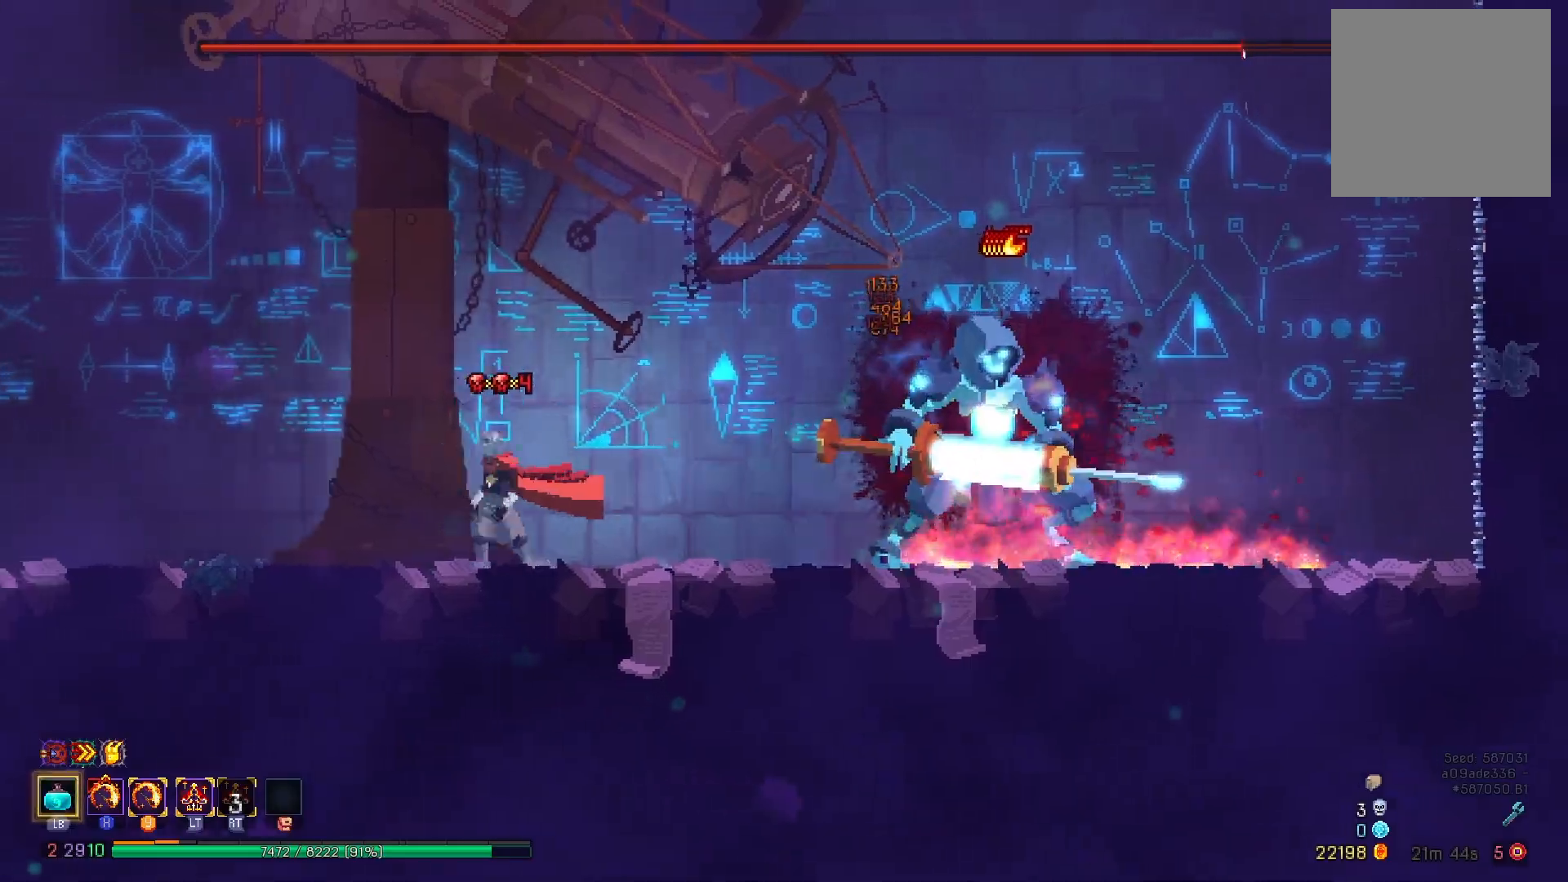
{"buttons": ["L1", "DPAD_LEFT"], "right_stick": "center", "events": [[16, "L1", "down"]]}
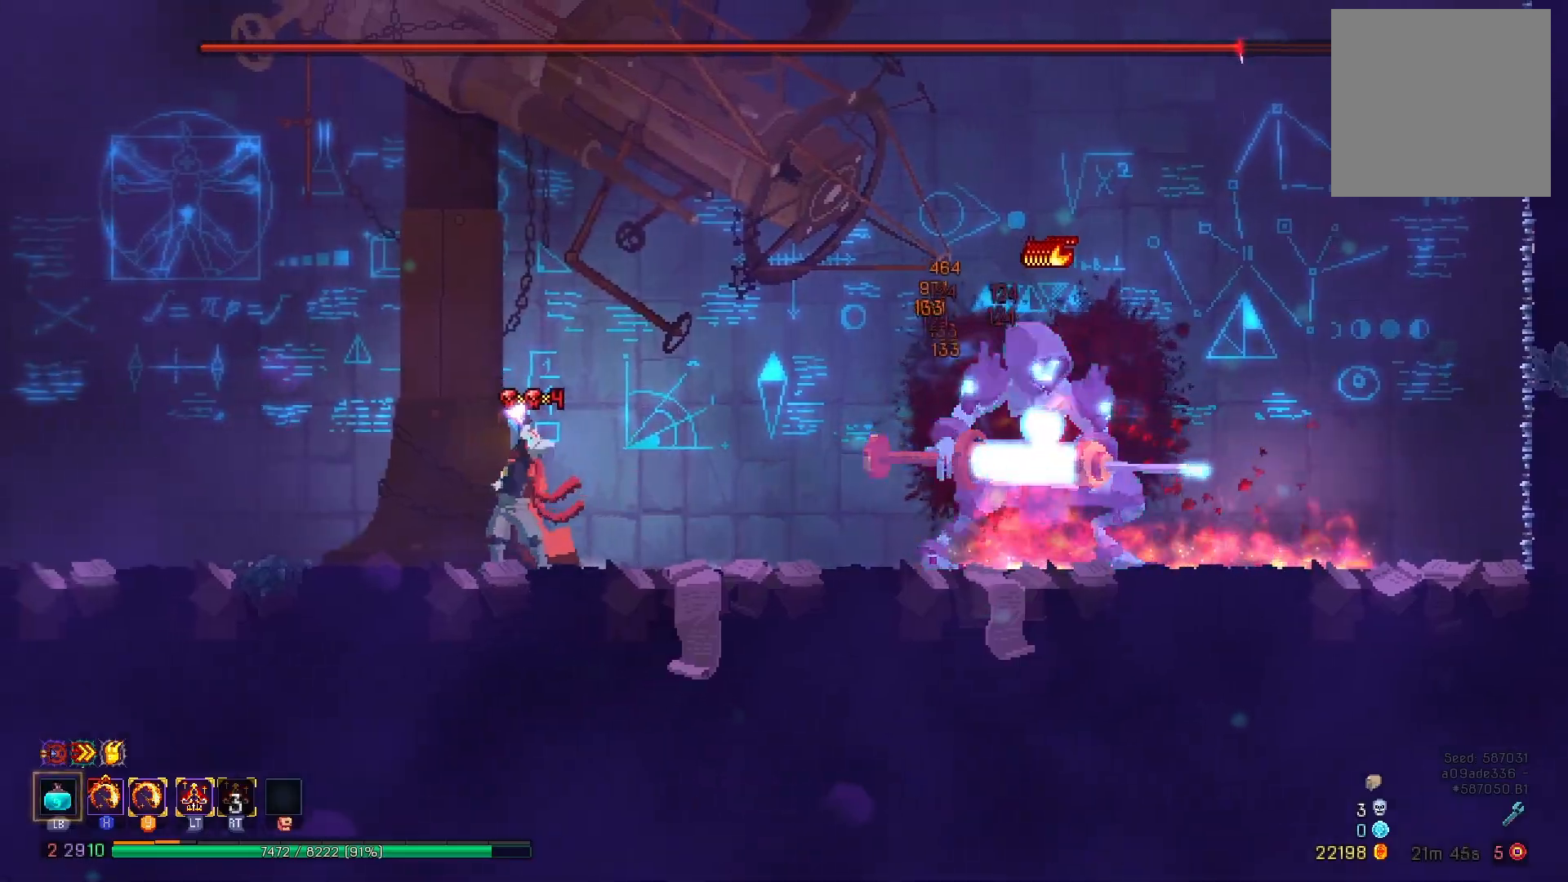
{"buttons": [], "right_stick": "center", "events": [[384, "L1", "up"], [451, "DPAD_LEFT", "up"]]}
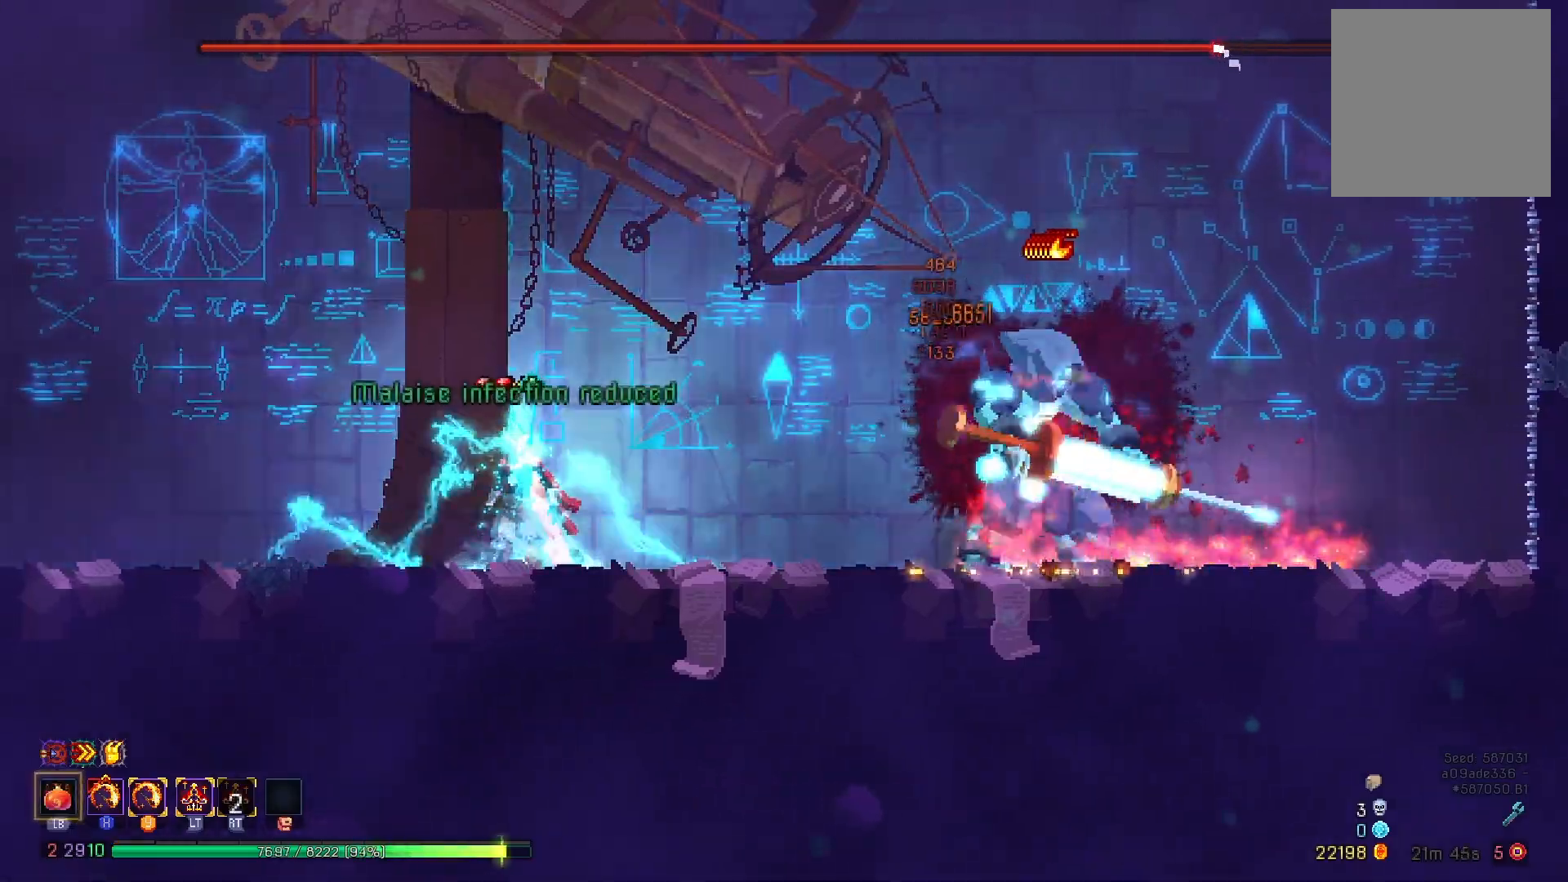
{"buttons": [], "right_stick": "center", "events": [[216, "DPAD_RIGHT", "down"], [350, "DPAD_RIGHT", "up"]]}
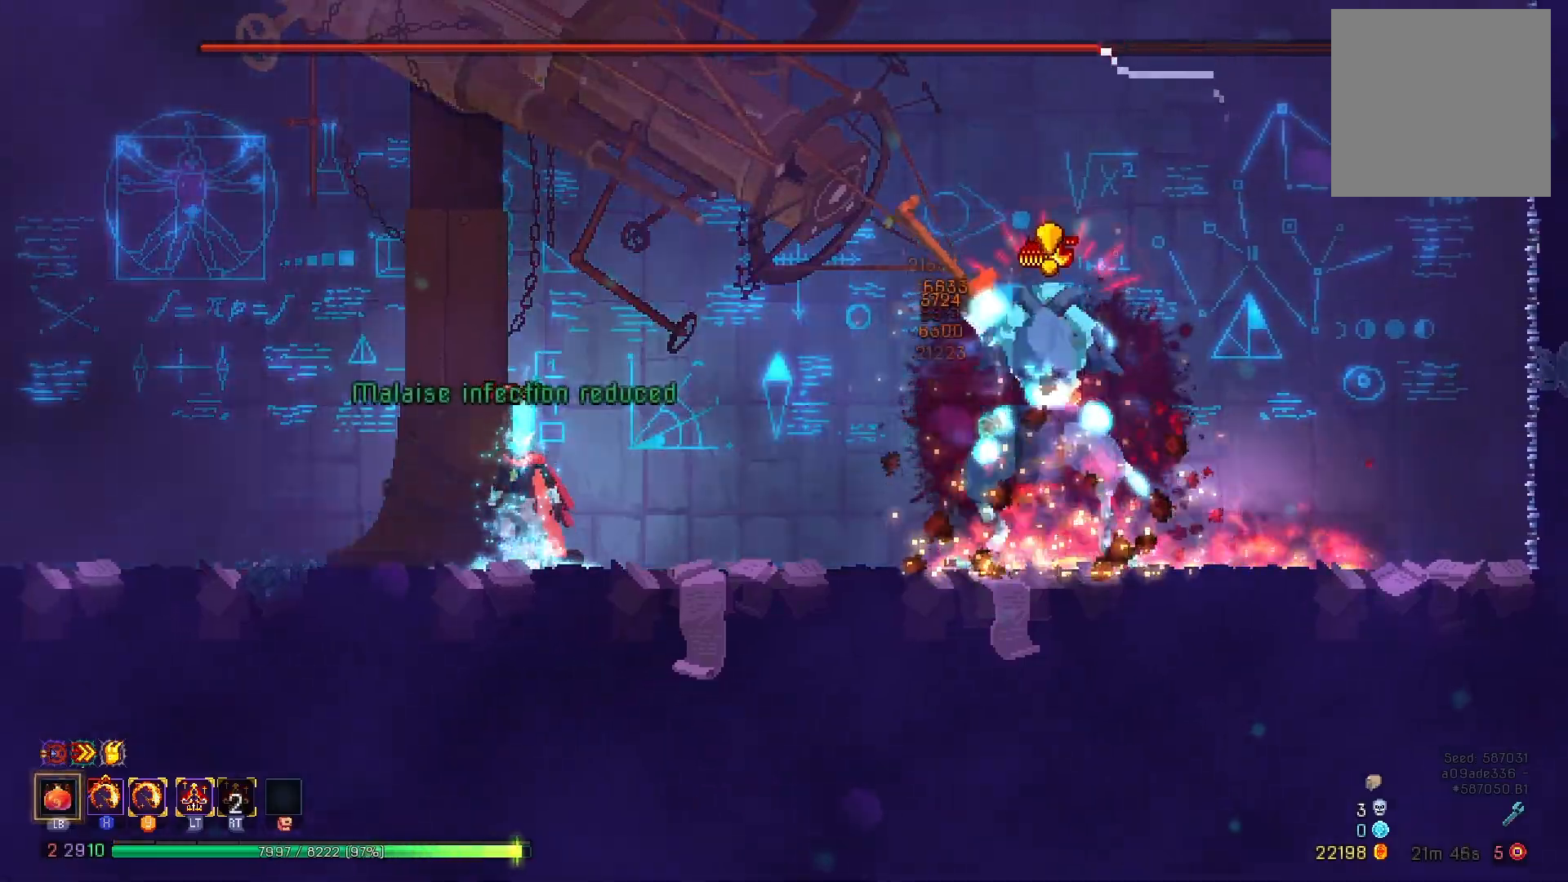
{"buttons": ["DPAD_RIGHT"], "right_stick": "center", "events": [[134, "DPAD_RIGHT", "down"], [267, "B", "down"], [417, "B", "up"]]}
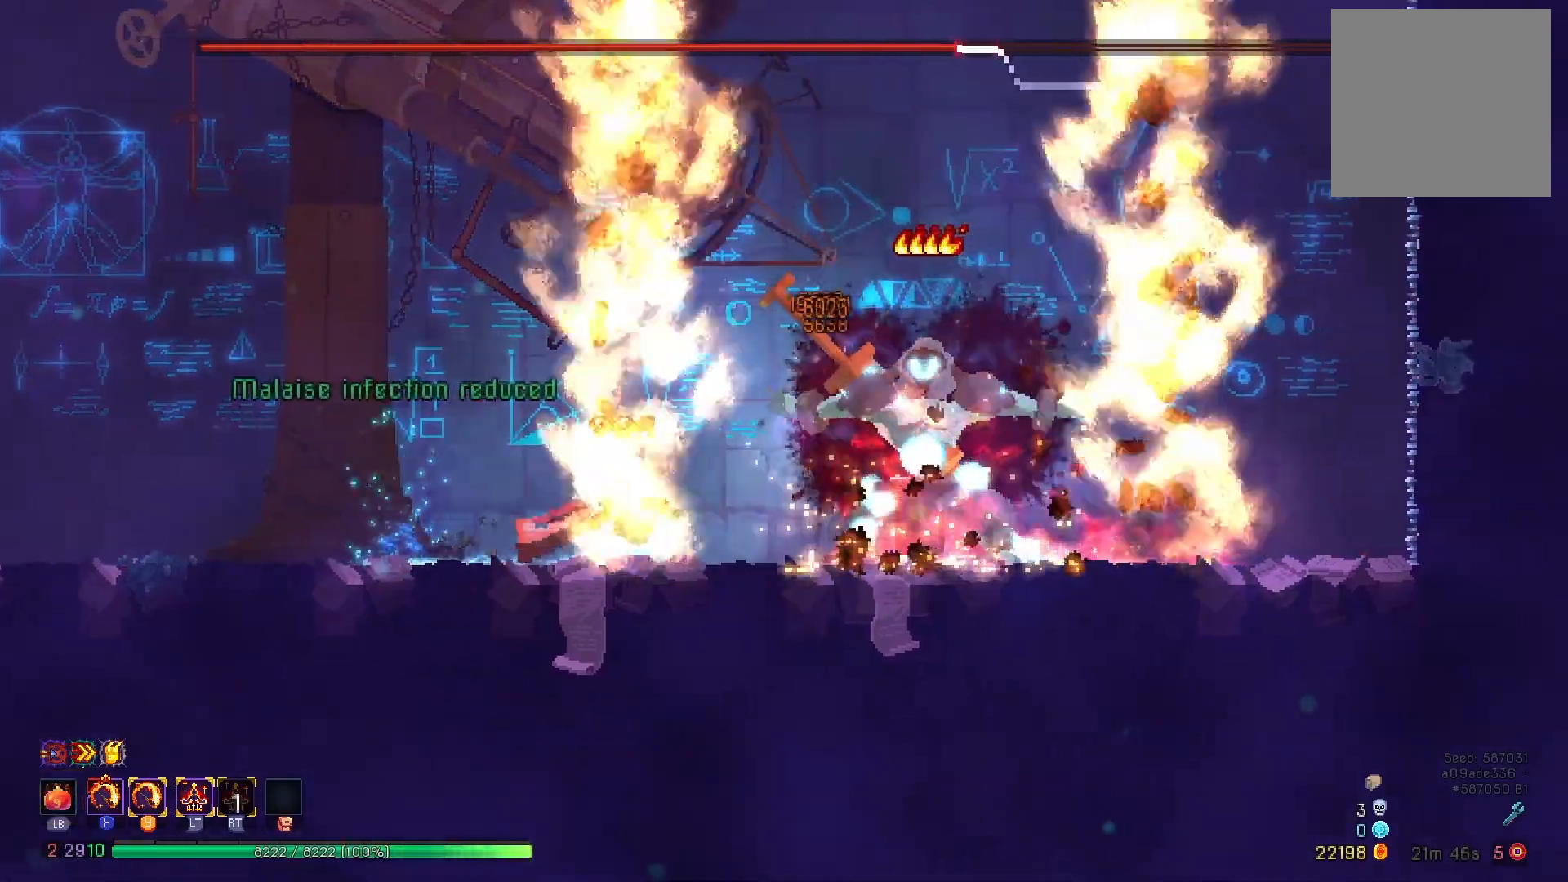
{"buttons": [], "right_stick": "center", "events": [[50, "DPAD_RIGHT", "up"], [133, "DPAD_LEFT", "down"], [233, "A", "down"], [367, "A", "up"], [450, "DPAD_LEFT", "up"]]}
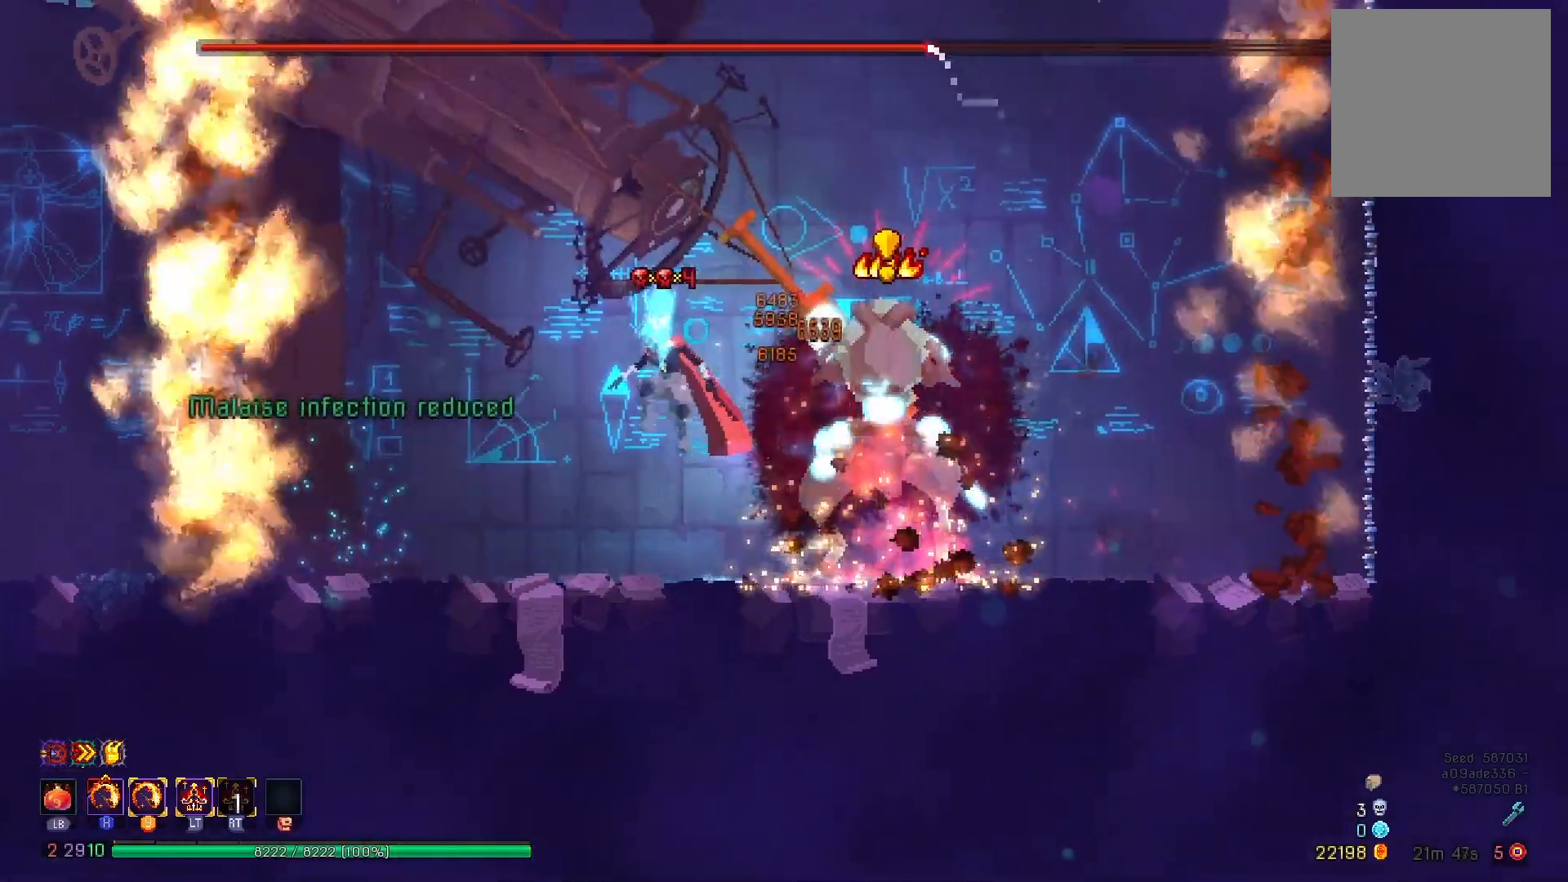
{"buttons": ["DPAD_RIGHT"], "right_stick": "center", "events": [[33, "DPAD_RIGHT", "down"], [84, "B", "down"], [167, "B", "up"], [234, "B", "down"], [334, "B", "up"]]}
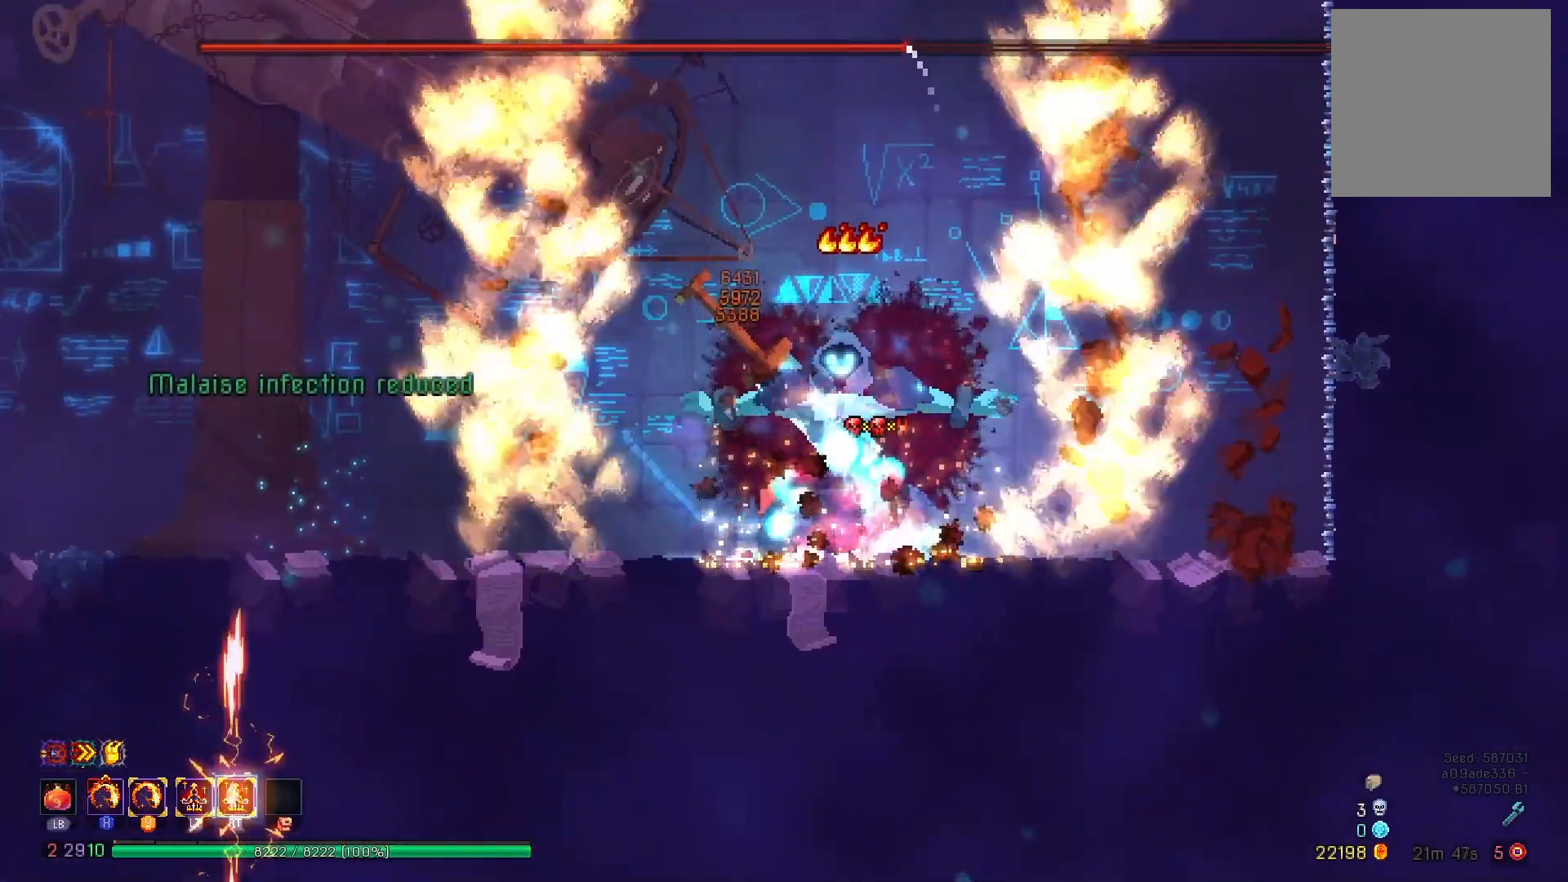
{"buttons": ["DPAD_LEFT"], "right_stick": "center", "events": [[216, "DPAD_RIGHT", "up"], [500, "DPAD_LEFT", "down"]]}
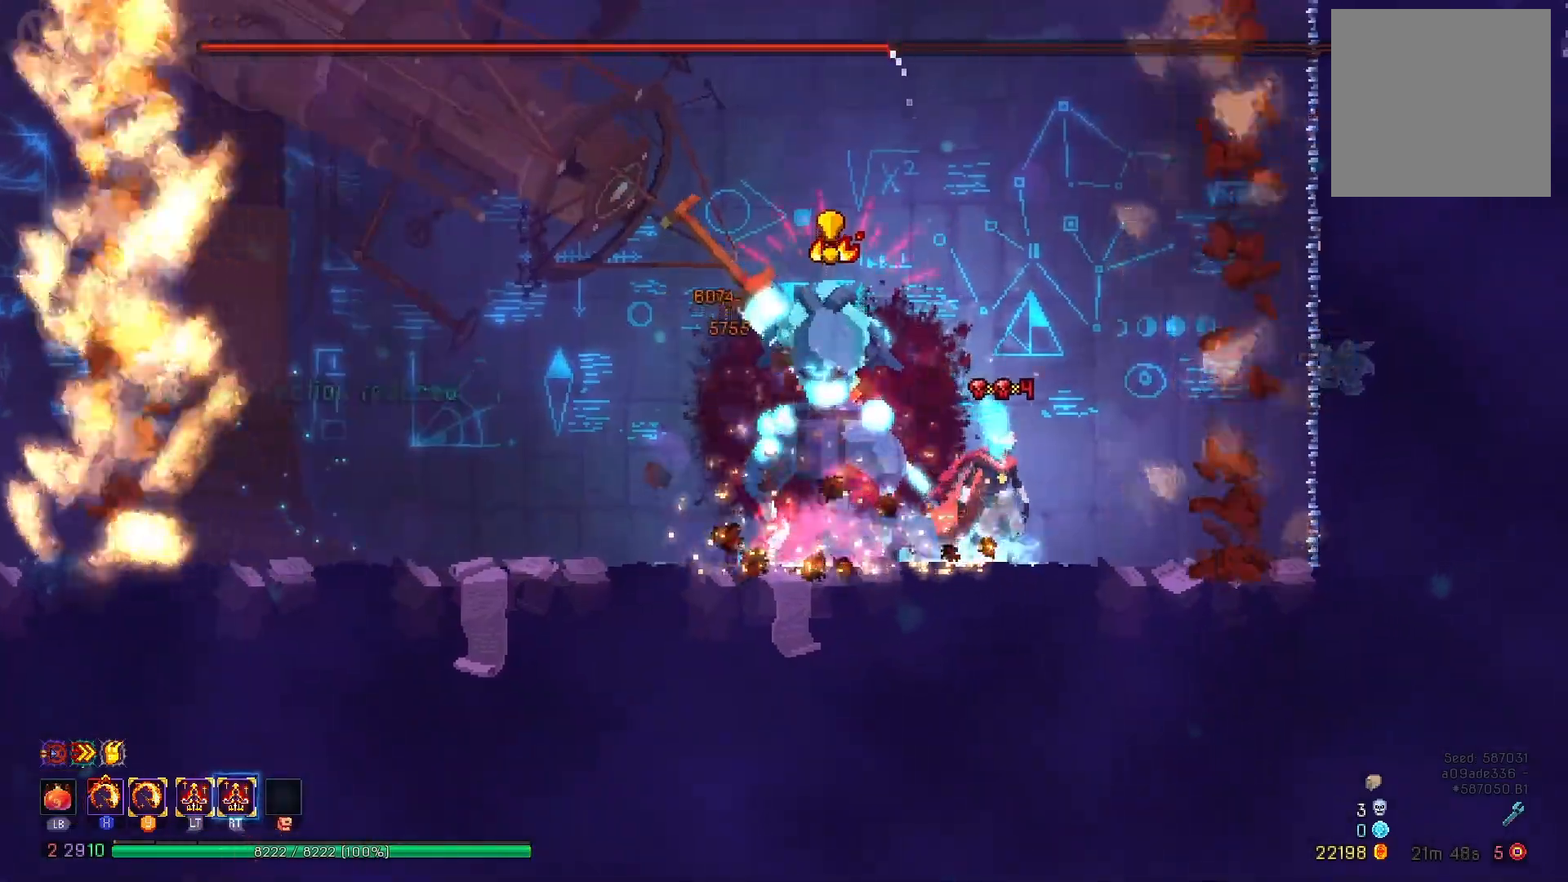
{"buttons": ["DPAD_LEFT"], "right_stick": "center", "events": [[33, "B", "down"], [134, "B", "up"]]}
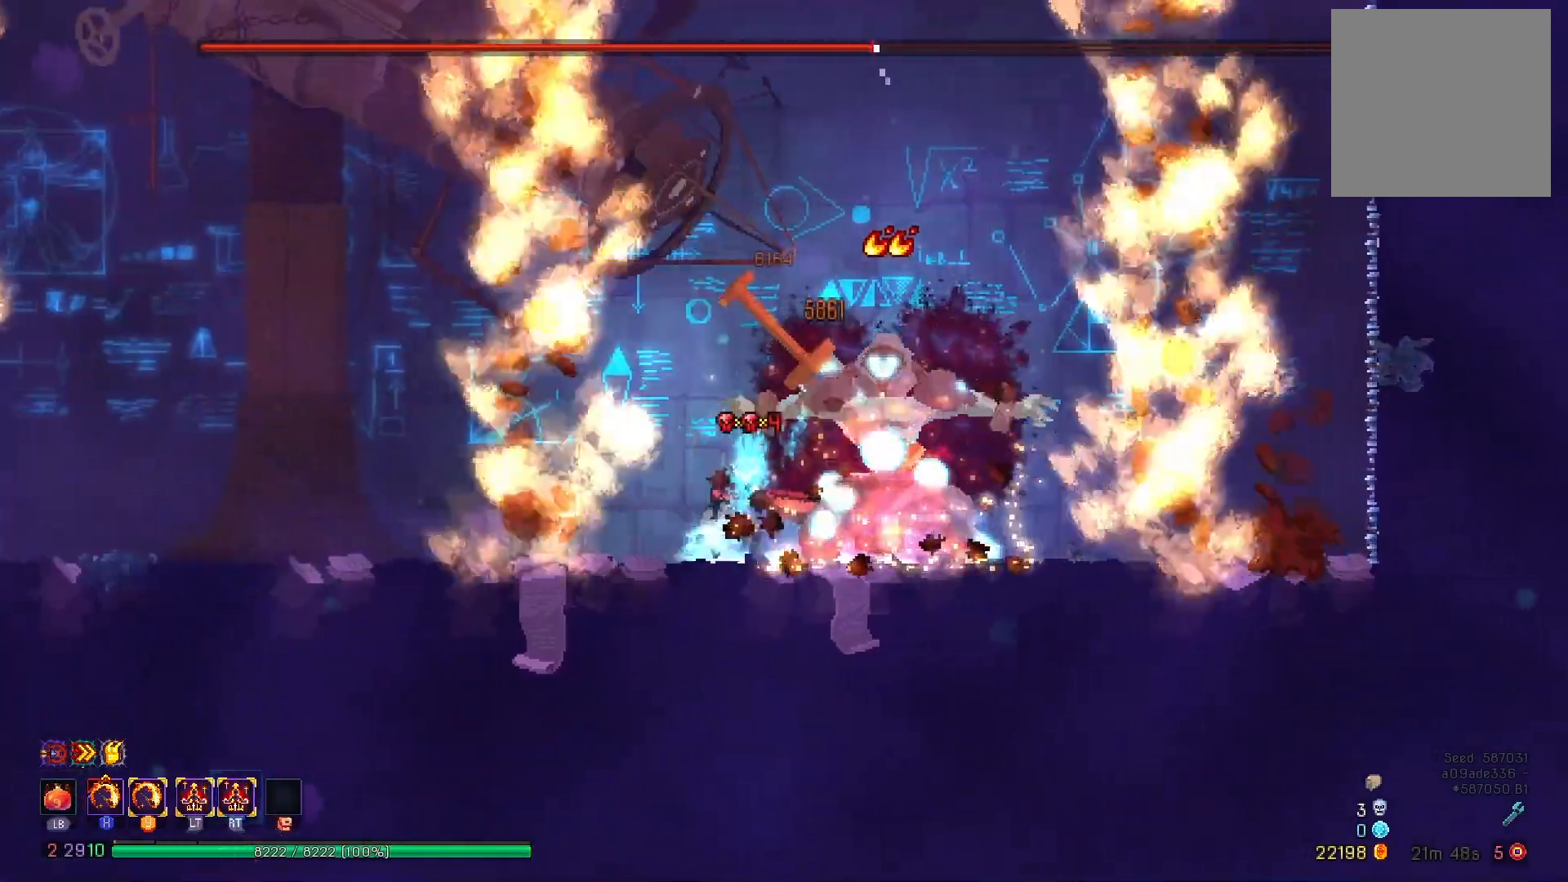
{"buttons": ["B", "DPAD_RIGHT"], "right_stick": "center", "events": [[100, "DPAD_LEFT", "up"], [283, "DPAD_RIGHT", "down"], [433, "B", "down"]]}
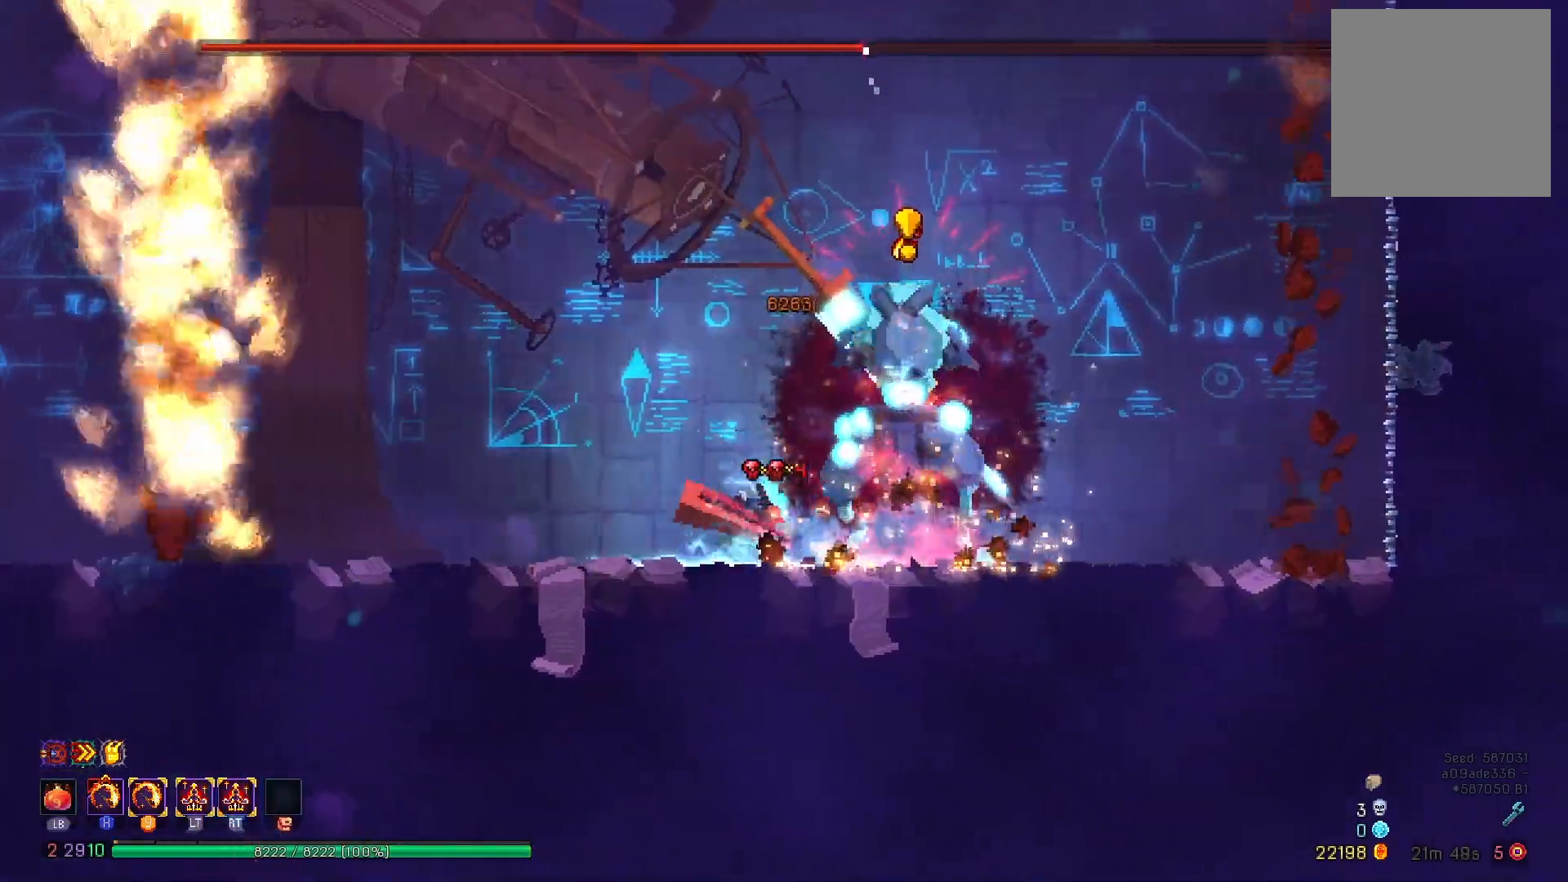
{"buttons": ["DPAD_LEFT"], "right_stick": "center", "events": [[134, "B", "up"], [300, "DPAD_RIGHT", "up"], [384, "DPAD_LEFT", "down"]]}
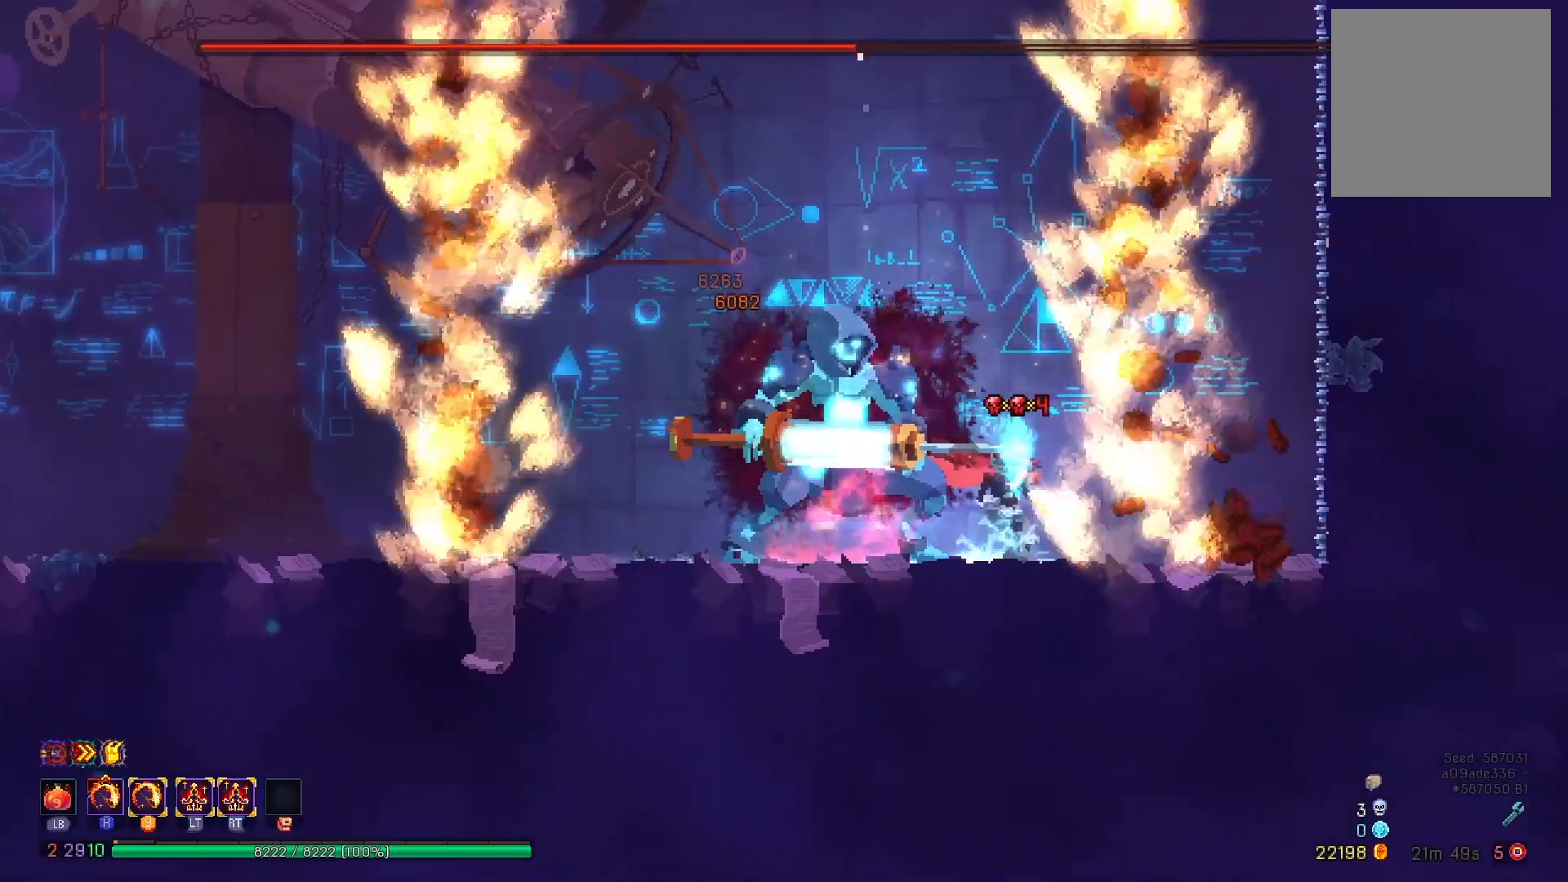
{"buttons": ["B", "DPAD_LEFT"], "right_stick": "center", "events": [[50, "DPAD_LEFT", "up"], [367, "DPAD_LEFT", "down"], [417, "B", "down"]]}
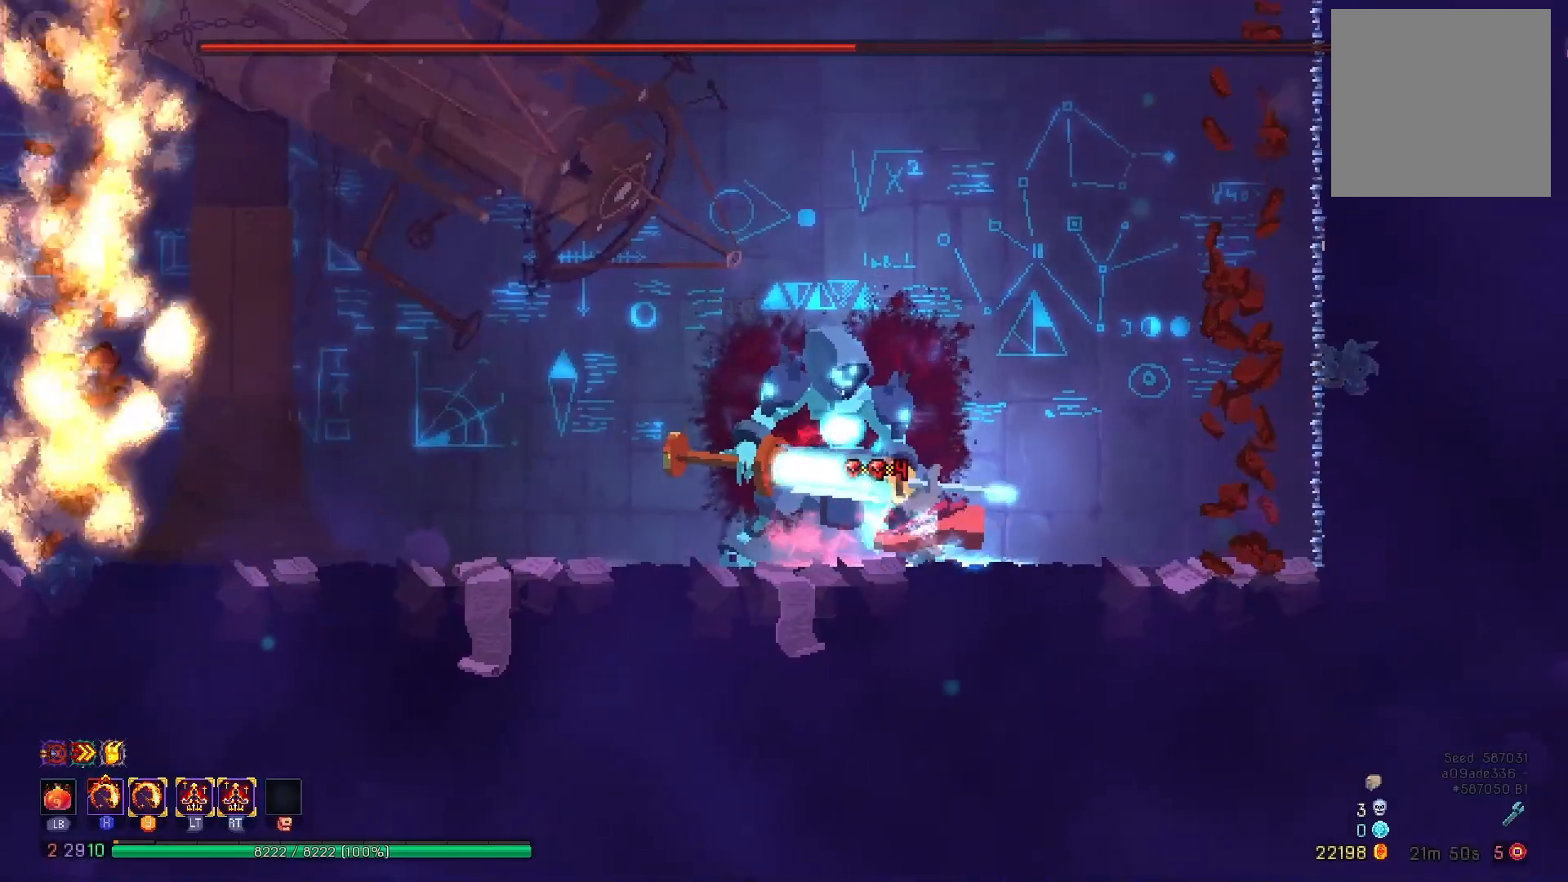
{"buttons": ["X", "Y"], "right_stick": "center", "events": [[17, "B", "up"], [17, "DPAD_LEFT", "up"], [83, "DPAD_RIGHT", "down"], [184, "X", "down"], [184, "Y", "down"], [217, "L2", "down"], [317, "L2", "up"], [367, "L2", "down"], [484, "DPAD_RIGHT", "up"], [501, "L2", "up"]]}
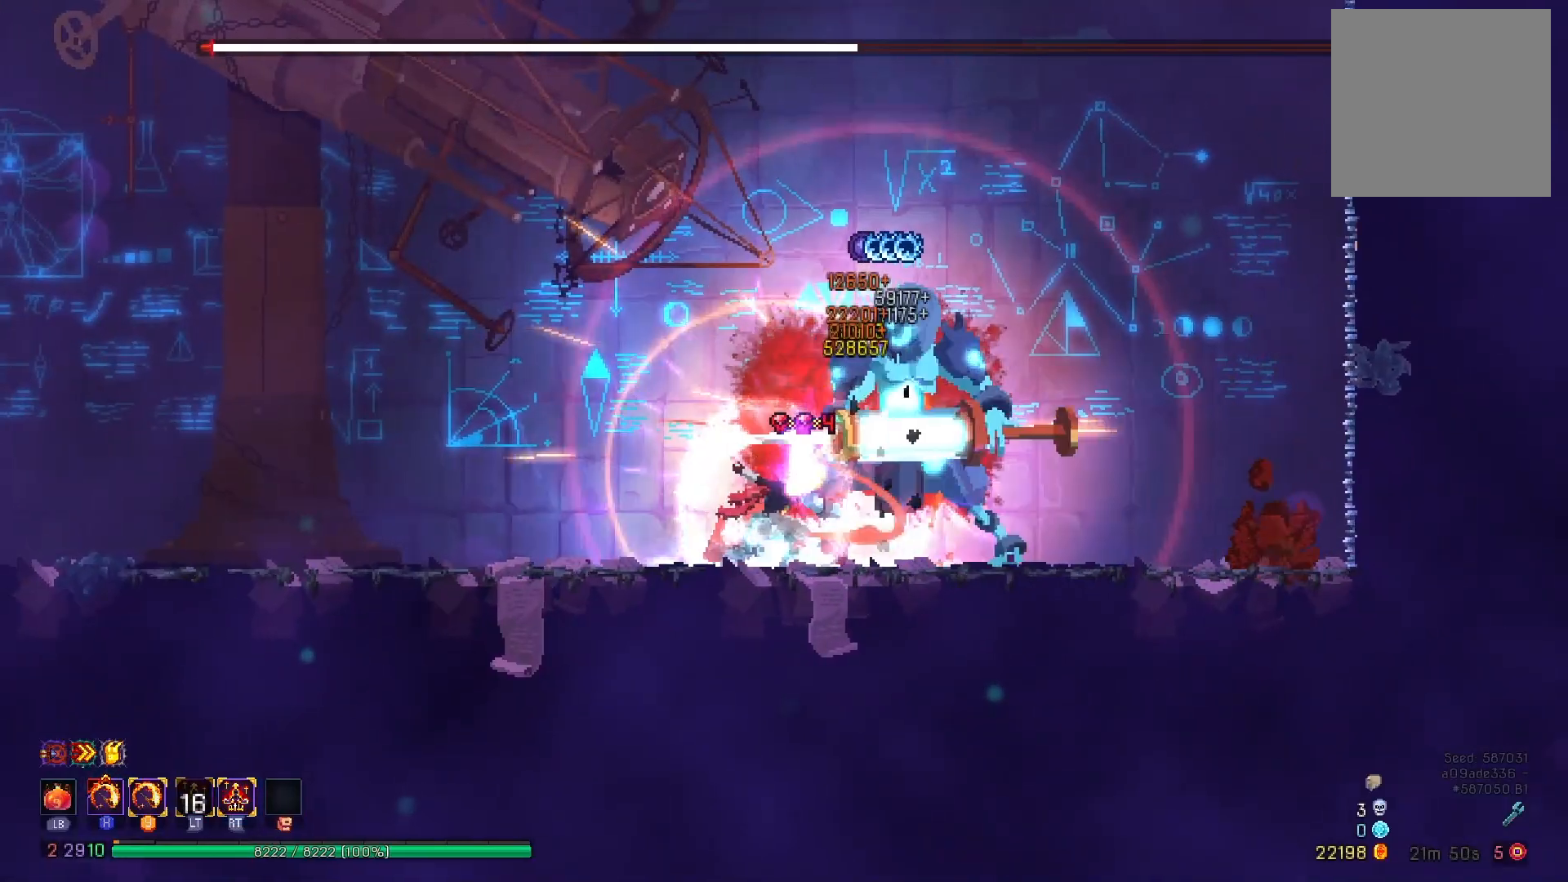
{"buttons": ["X", "Y"], "right_stick": "center", "events": []}
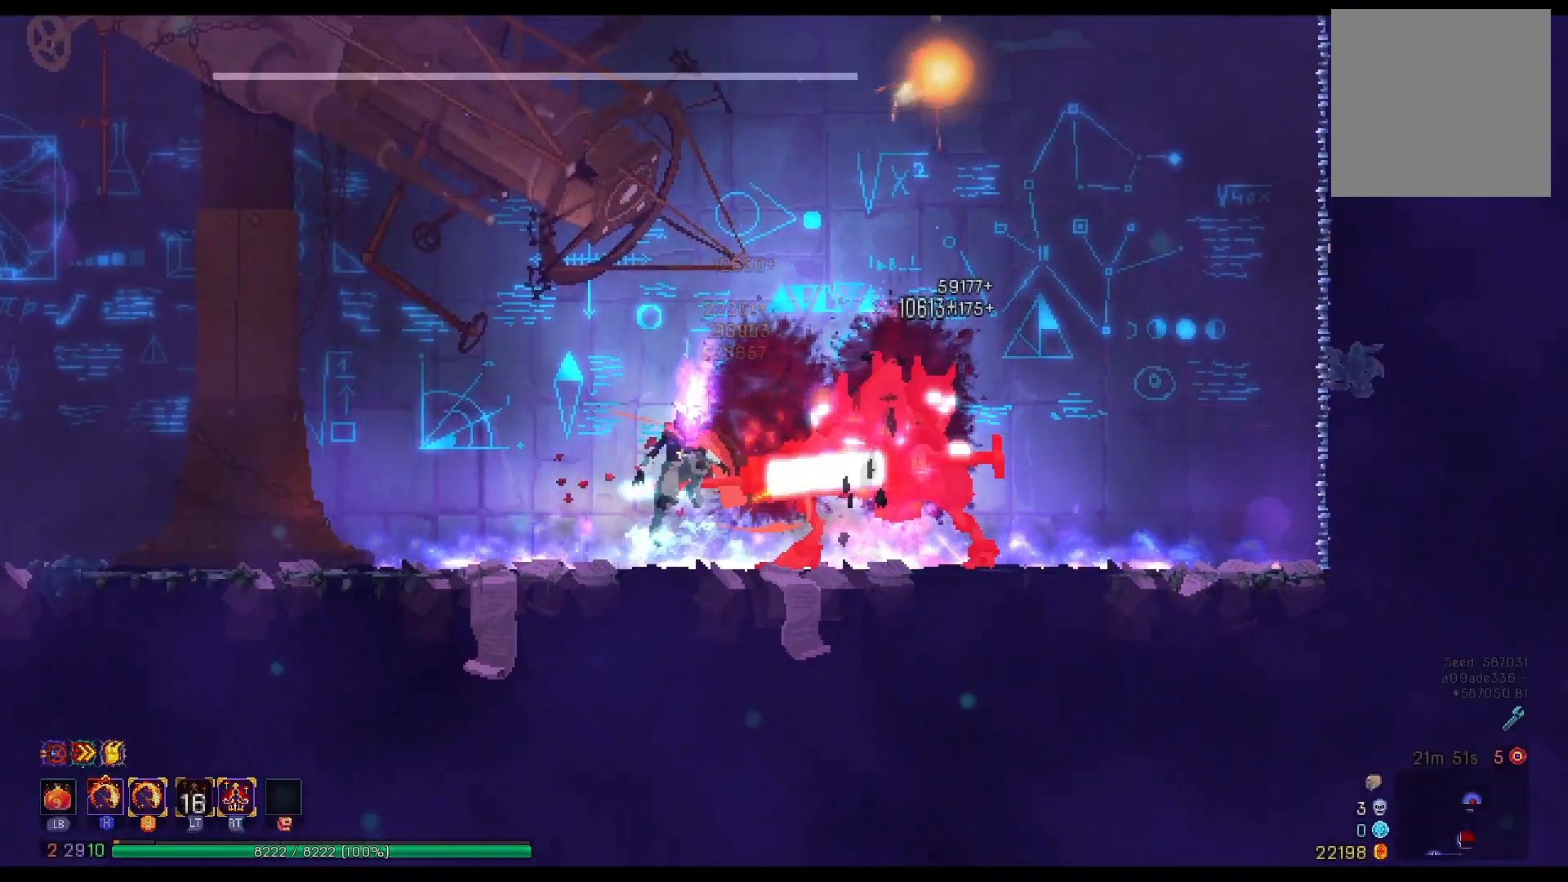
{"buttons": [], "right_stick": "center", "events": [[67, "X", "up"], [67, "Y", "up"], [100, "DPAD_RIGHT", "down"], [150, "B", "down"], [250, "B", "up"], [300, "DPAD_RIGHT", "up"]]}
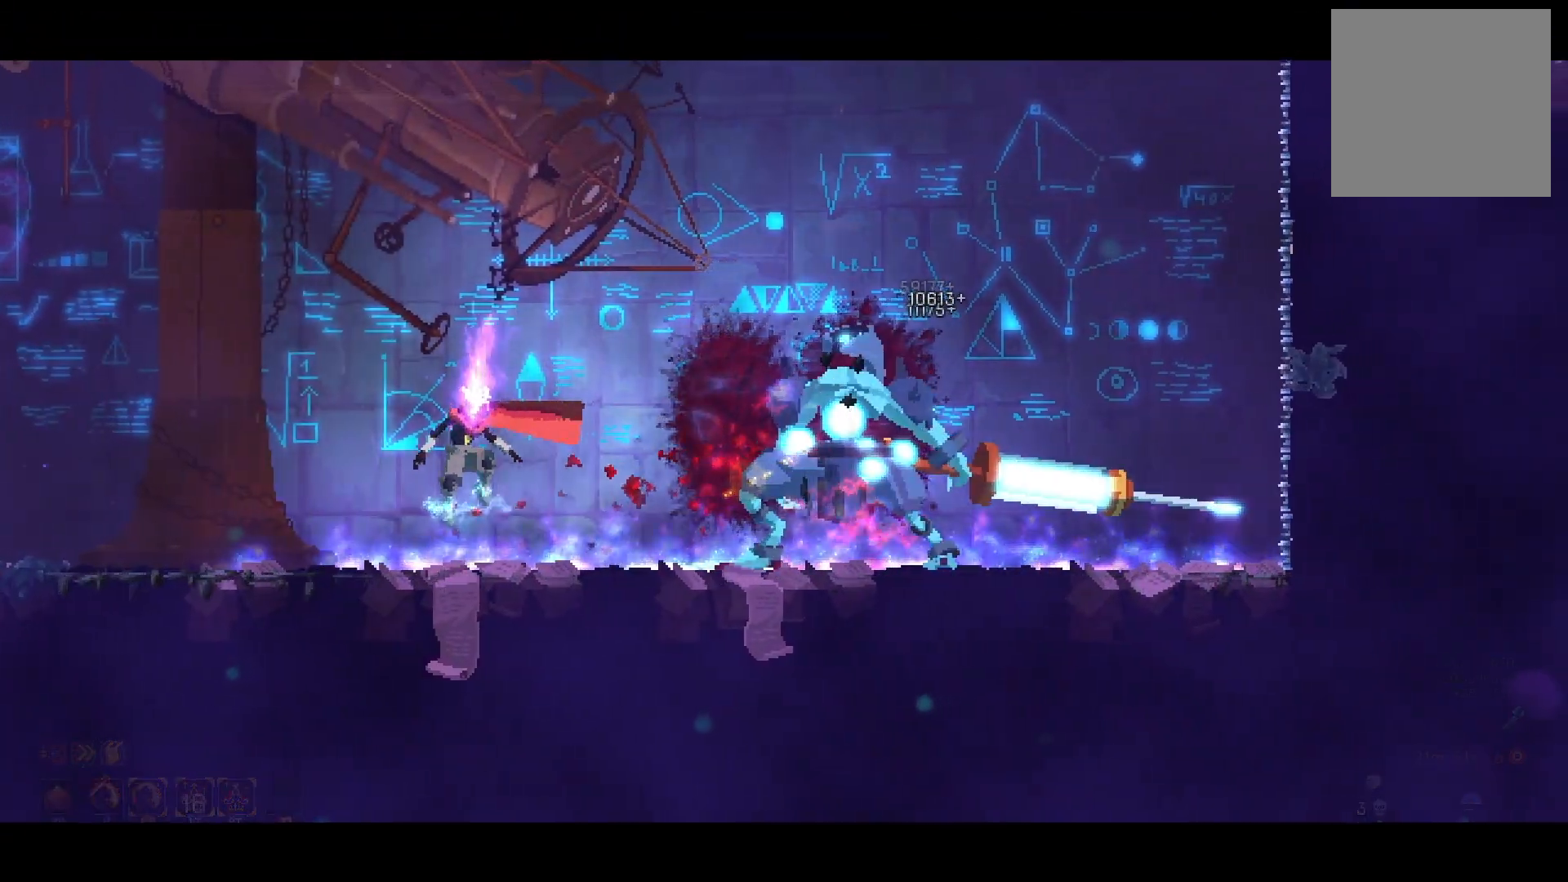
{"buttons": [], "right_stick": "center", "events": []}
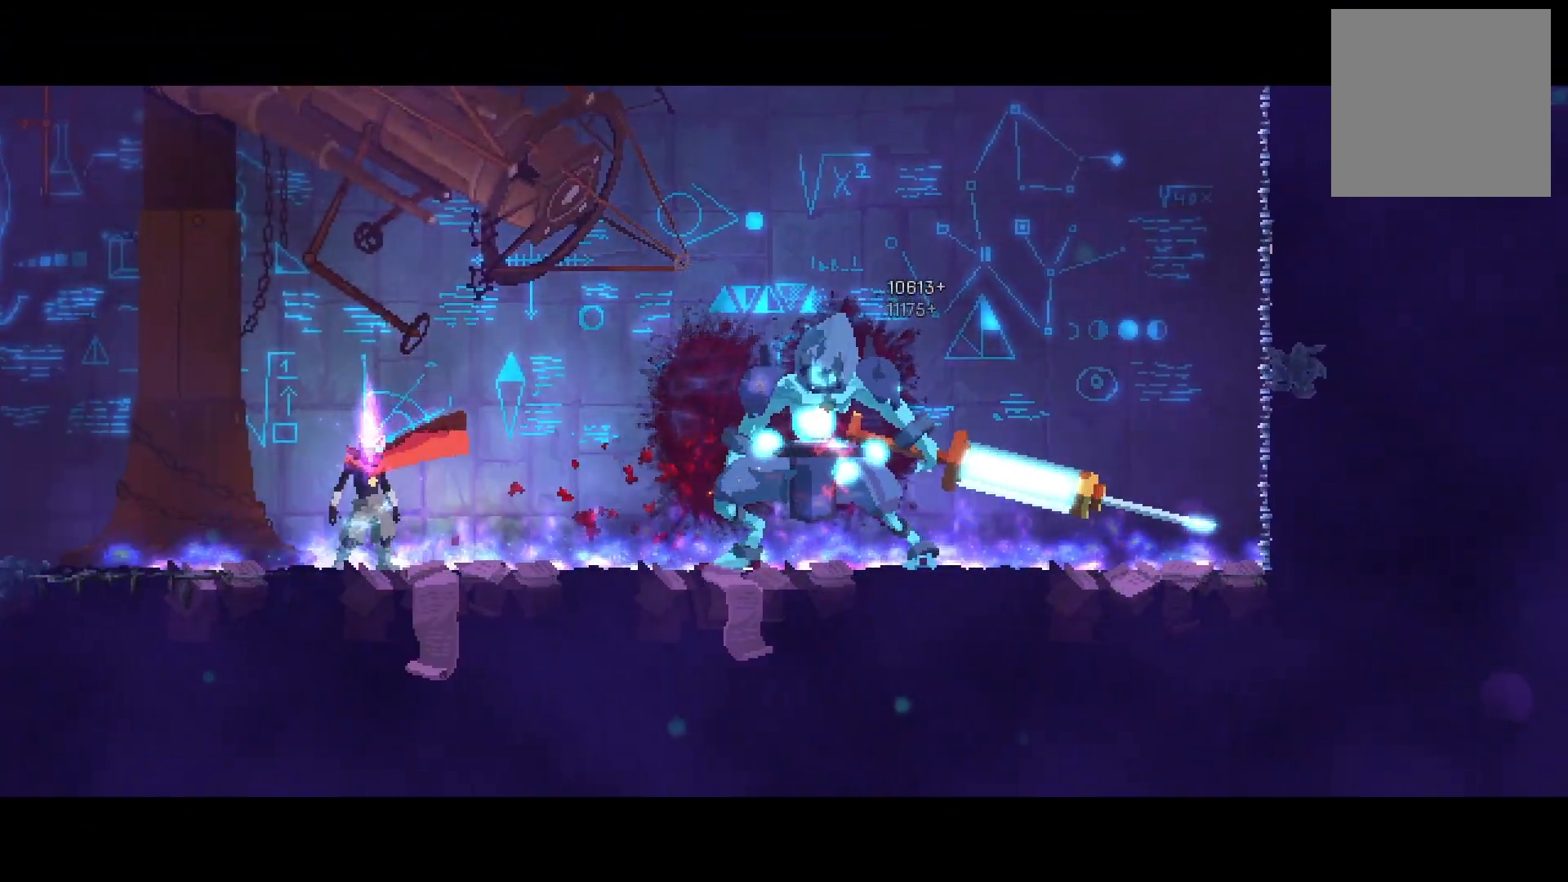
{"buttons": [], "right_stick": "center", "events": []}
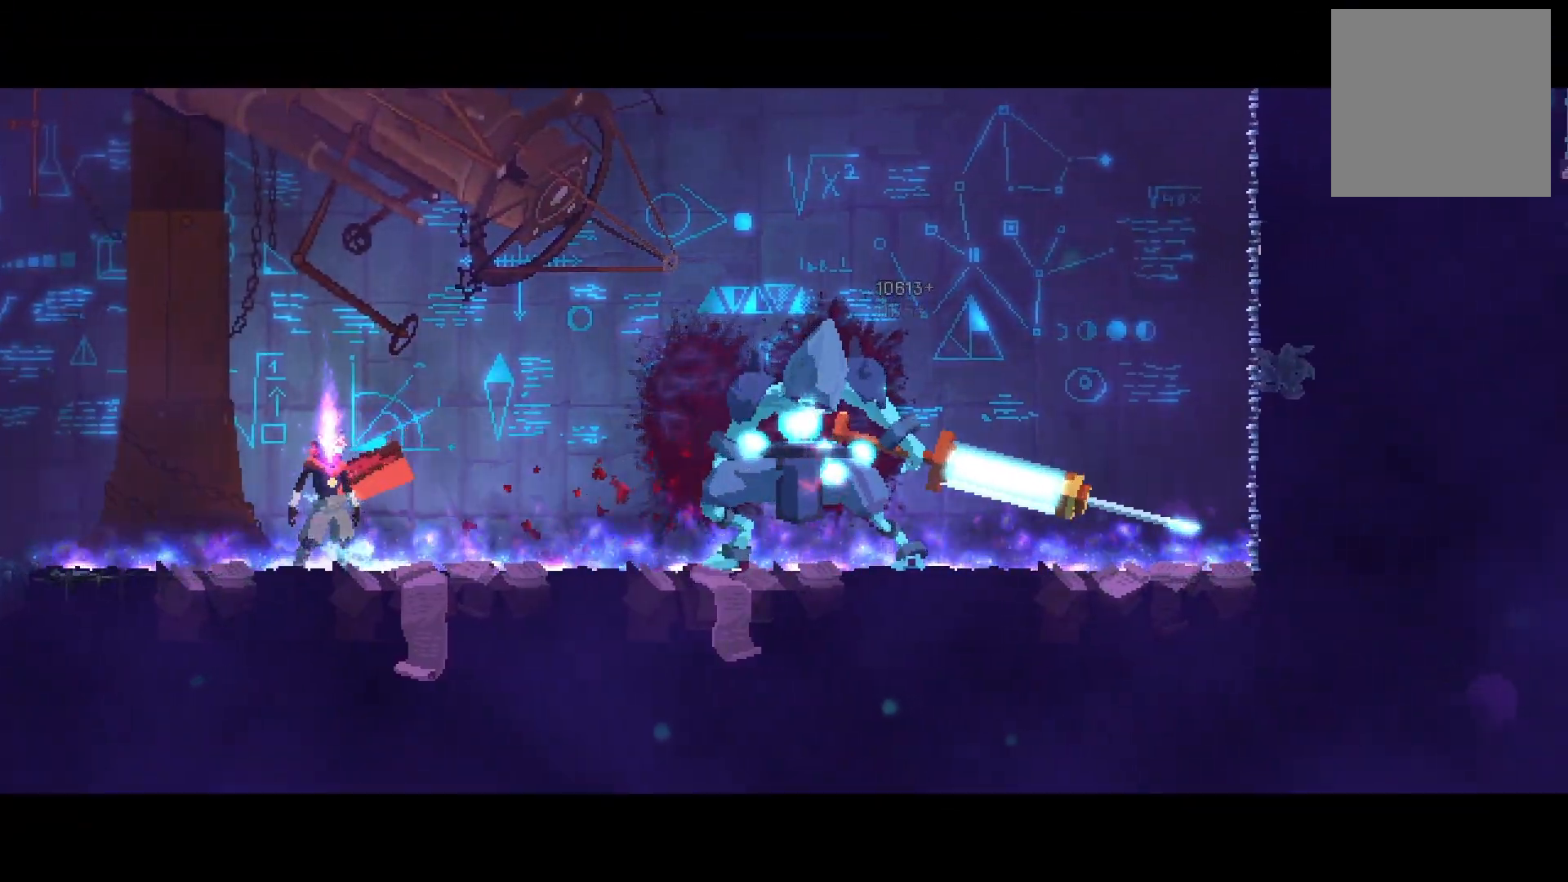
{"buttons": [], "right_stick": "center", "events": []}
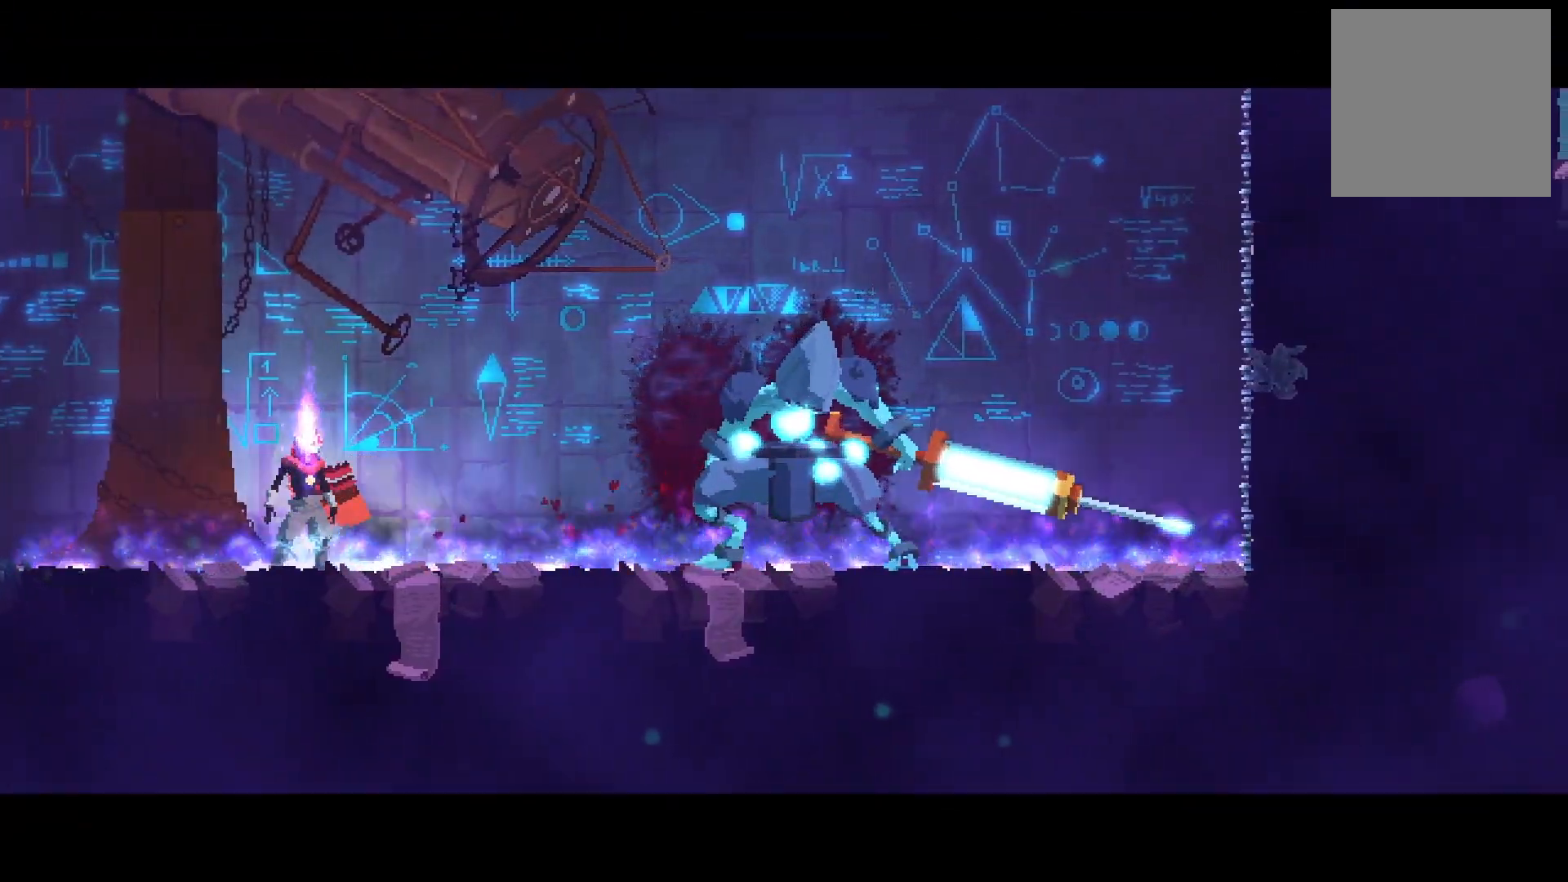
{"buttons": [], "right_stick": "center", "events": []}
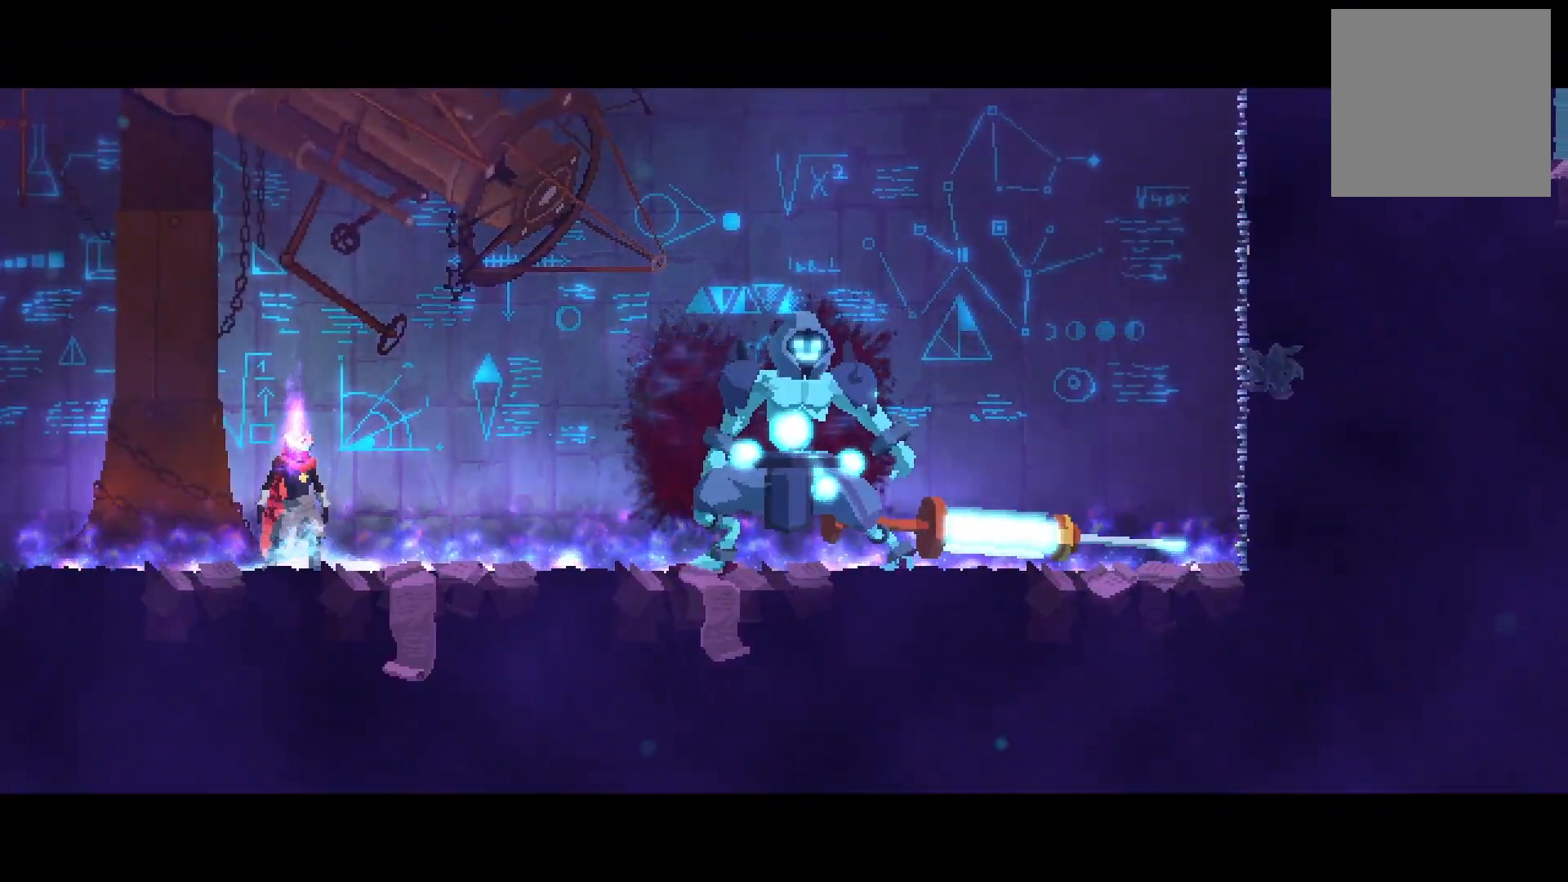
{"buttons": [], "right_stick": "center", "events": []}
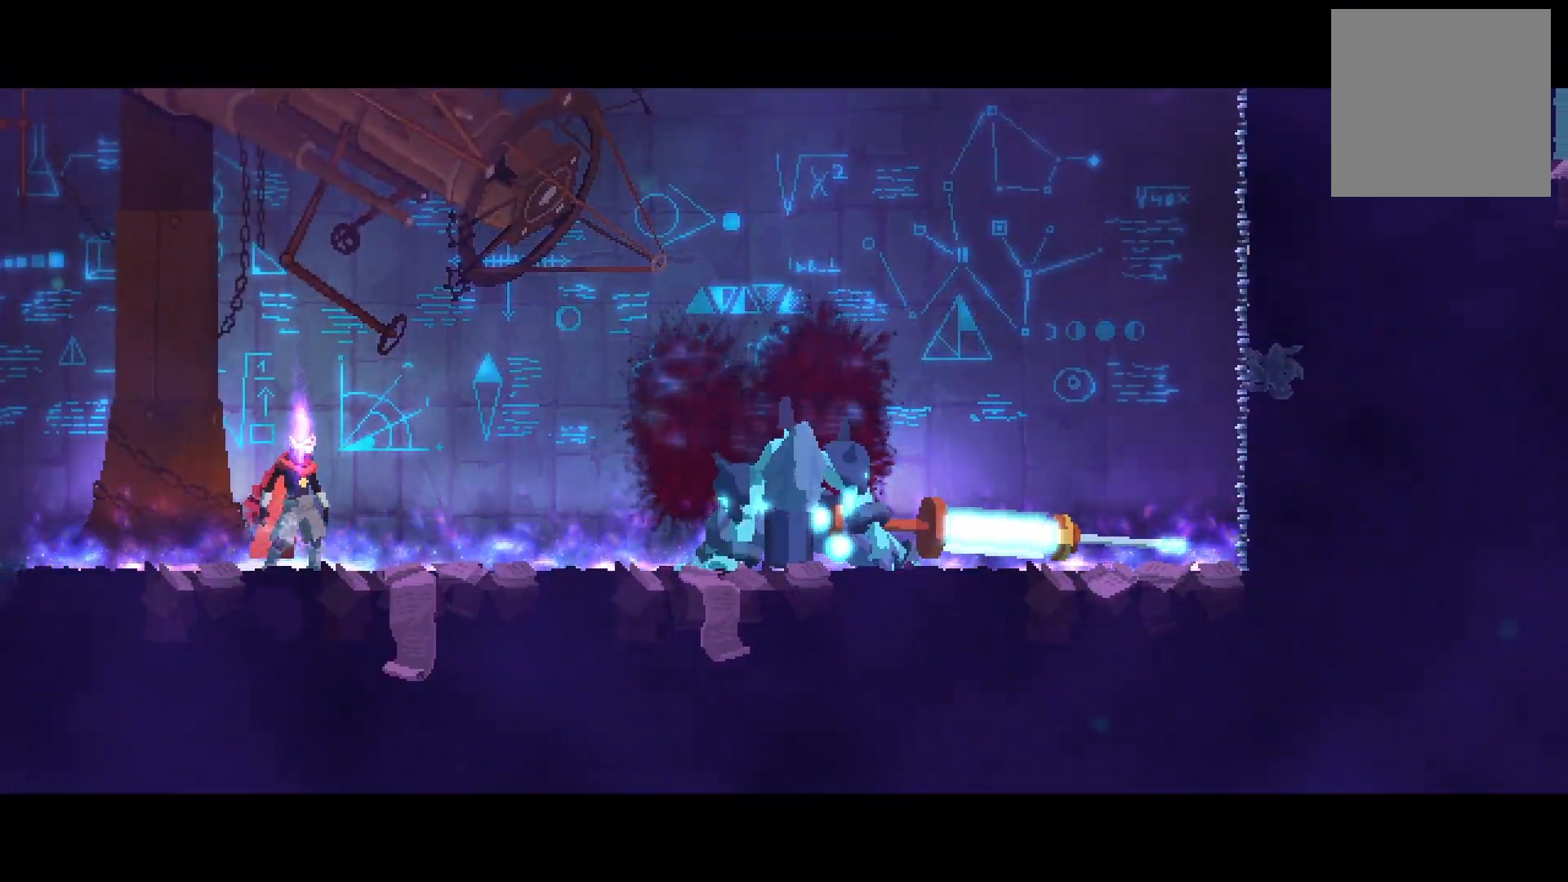
{"buttons": [], "right_stick": "center", "events": []}
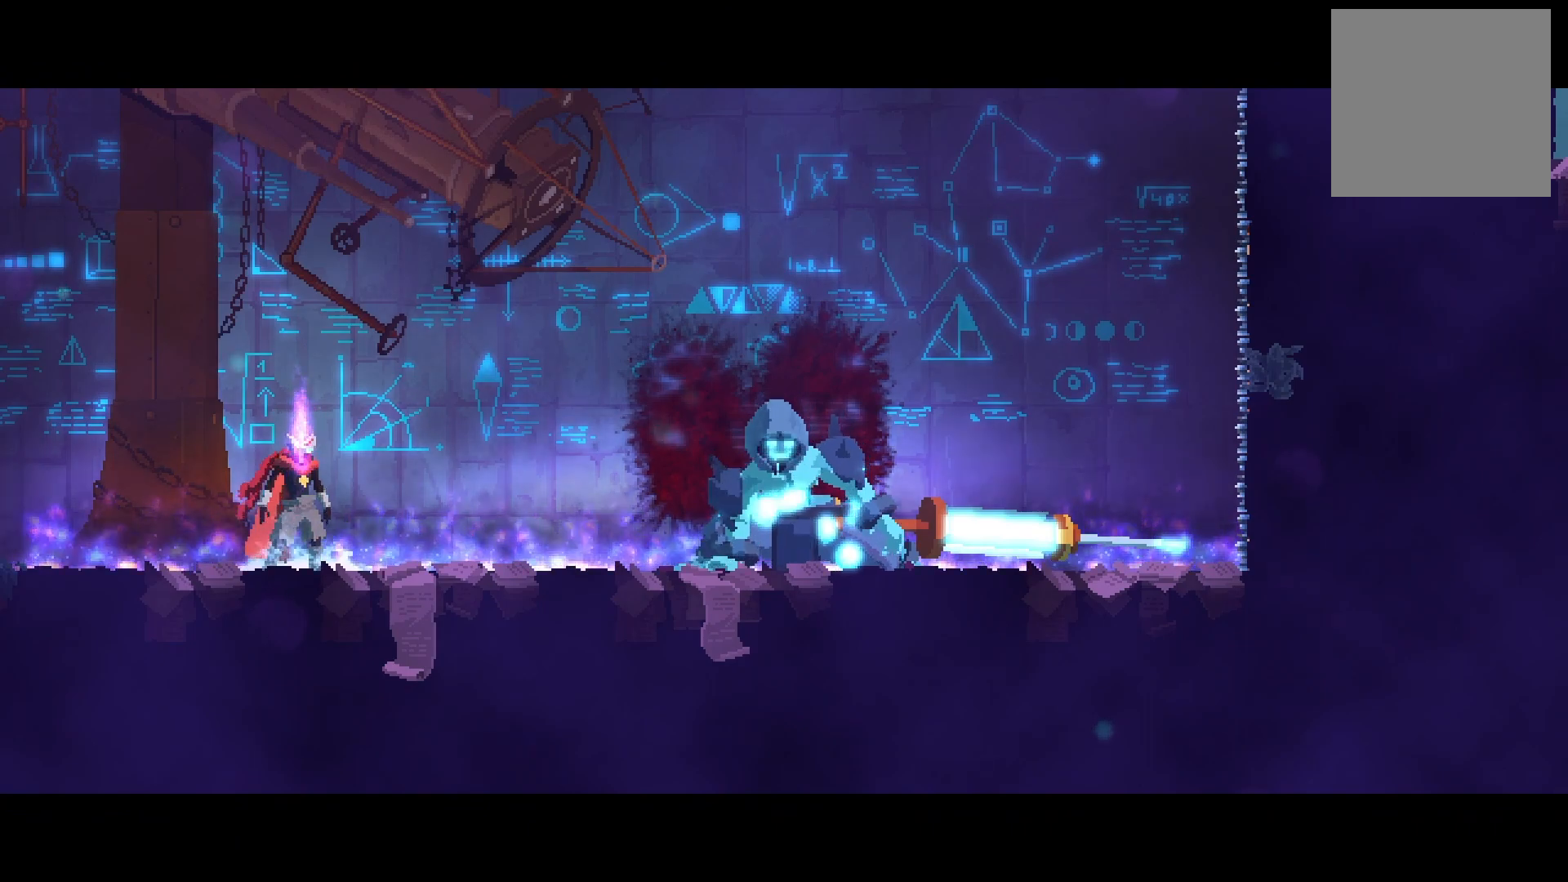
{"buttons": [], "right_stick": "center", "events": []}
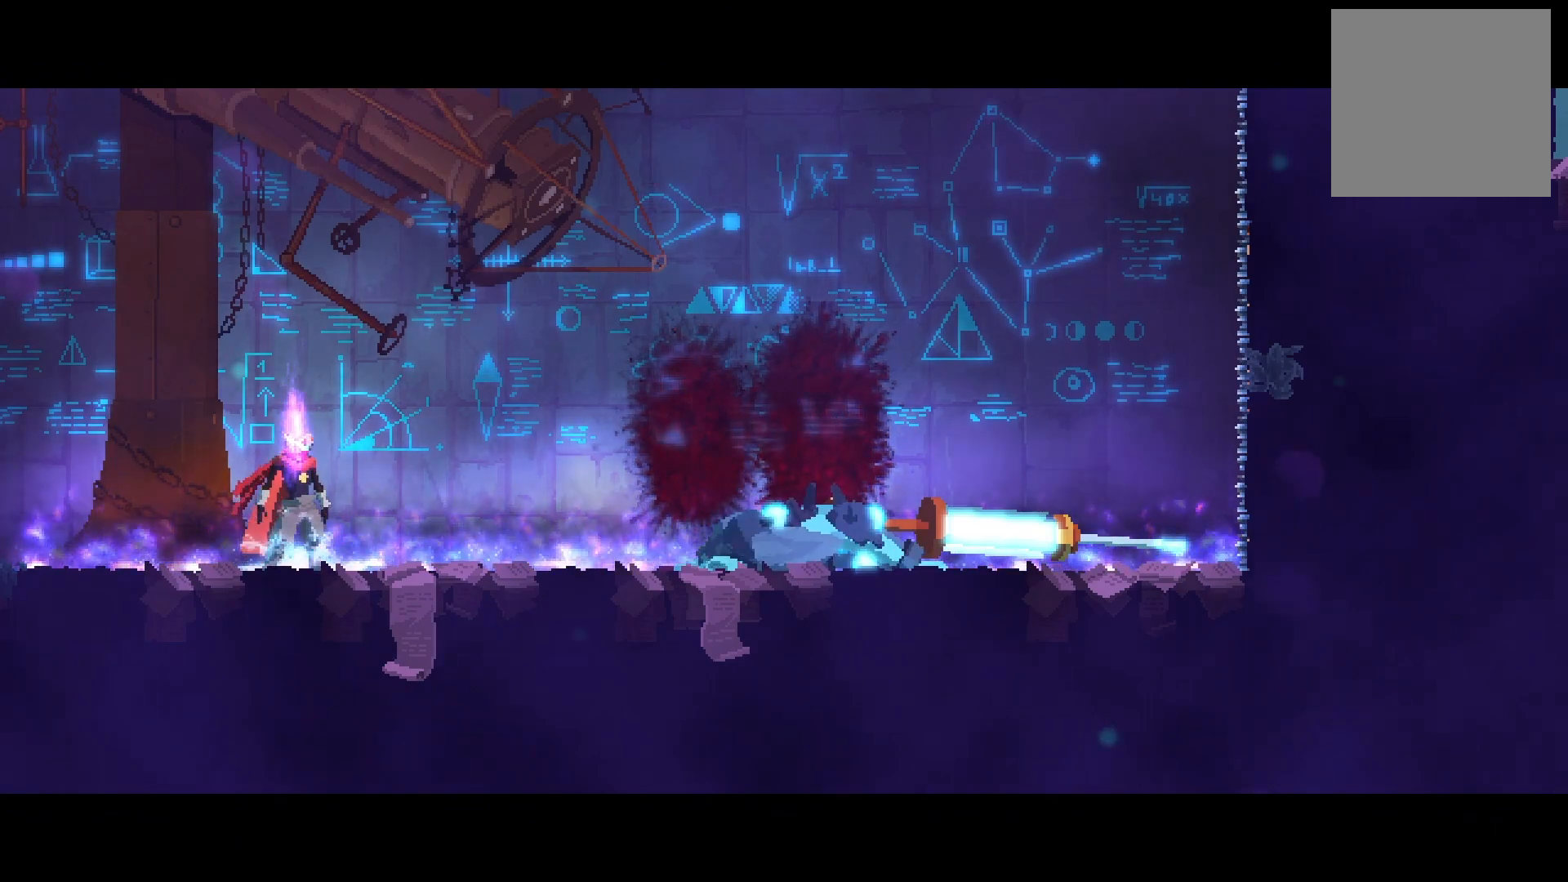
{"buttons": [], "right_stick": "center", "events": []}